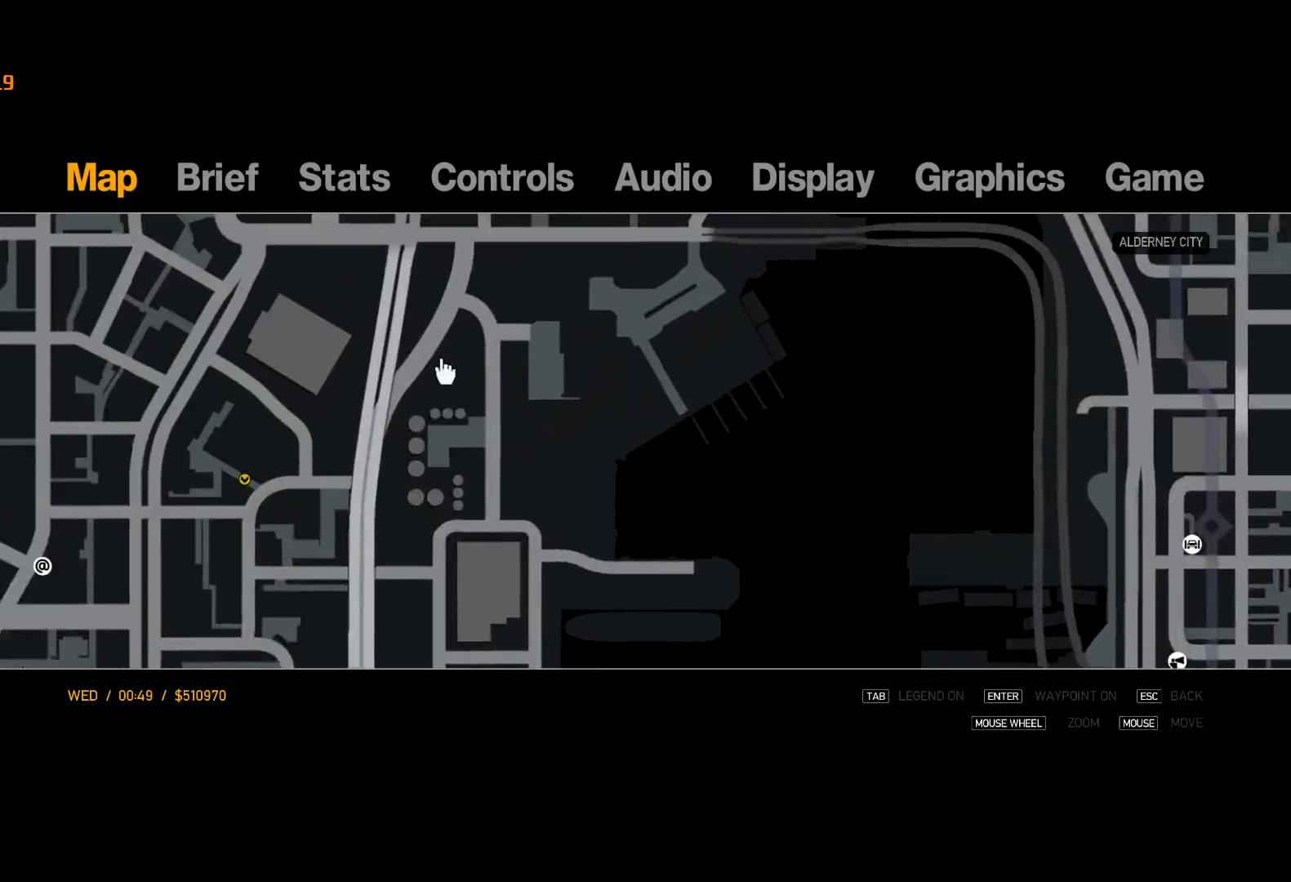
Gameplay with keyboard and mouse; each line is a JSON object with the keys and mouse buttons held at the frame after it. "events" lists presses ("down") and releases ("up") of "a", "c", "ctrl", "d", "down", "e", "escape", "f", "f2", "g", "lock", "q", "r", "return", "s", "shift", "space", "t", "up", "v", "w", "mouse_left", "mouse_right", "mouse_wheel_up" and "mouse_wheel_down" between this image and that frame as [ms after this image, input, new state], when the widget could be followed in between. "mouse_left", "mouse_right", "mouse_wheel_up", "mouse_wheel_down" = the "left", "right", "wheel_up", "wheel_down" buttons of the "mouse" list. No other keys are recorded. Mouse movement is not recorded. Key names are as the overlay labels them; some are game actions (e.g. jump) rather than physical keys. Not read: other_keys.
{"keys": [], "mouse": [], "events": [[217, "mouse_left", "up"]]}
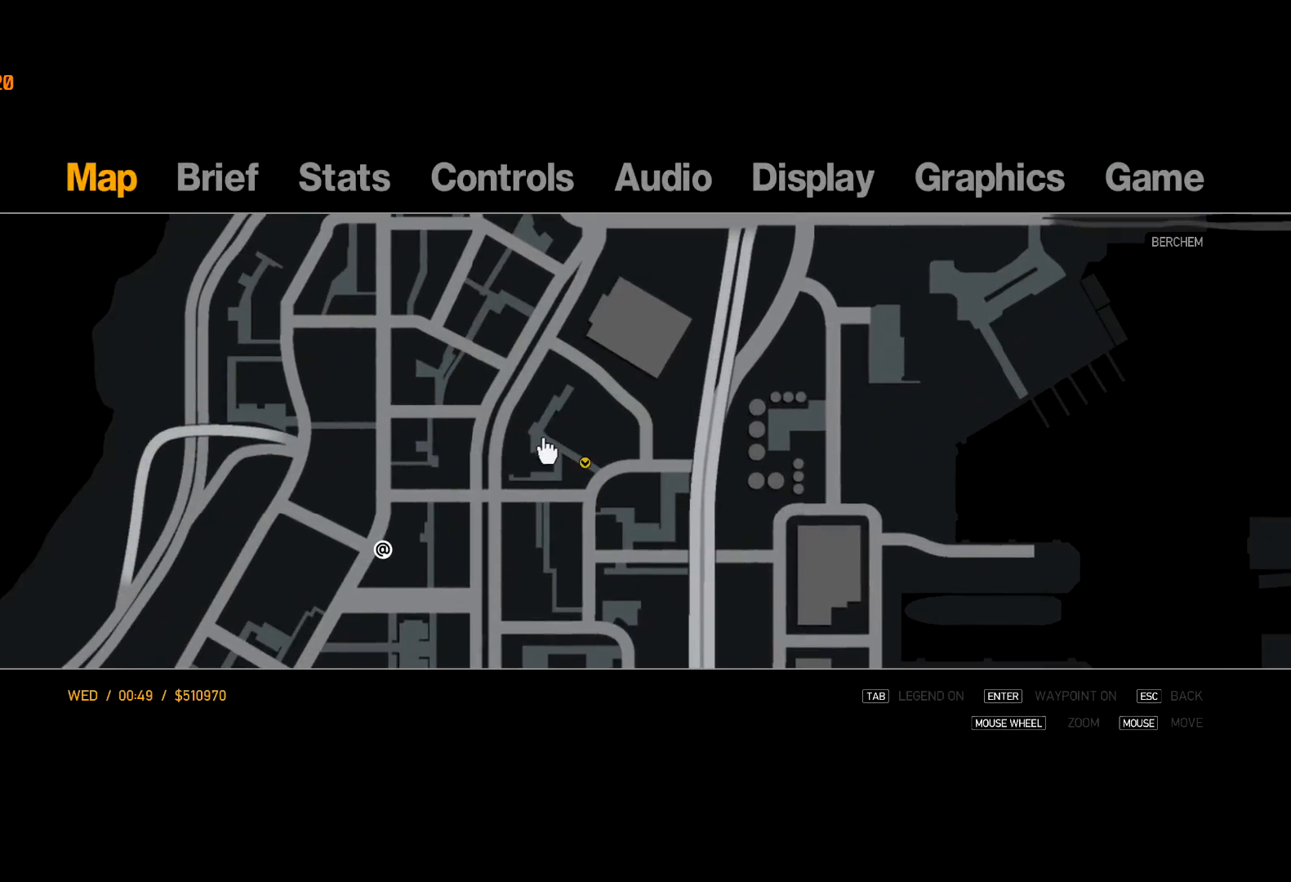
{"keys": [], "mouse": [], "events": []}
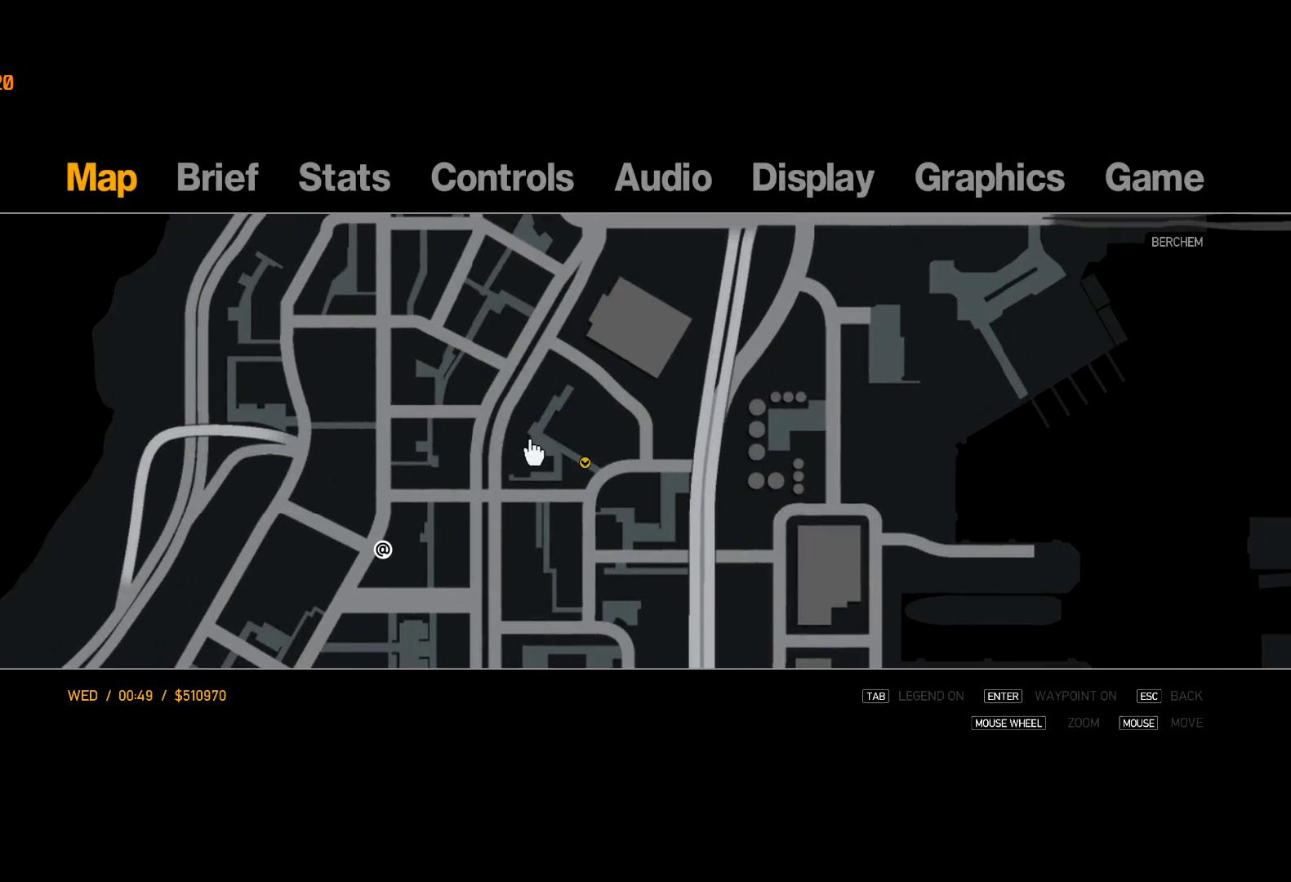
{"keys": ["escape"], "mouse": [], "events": [[200, "mouse_right", "down"], [284, "mouse_right", "up"], [334, "escape", "down"], [434, "escape", "up"], [484, "escape", "down"]]}
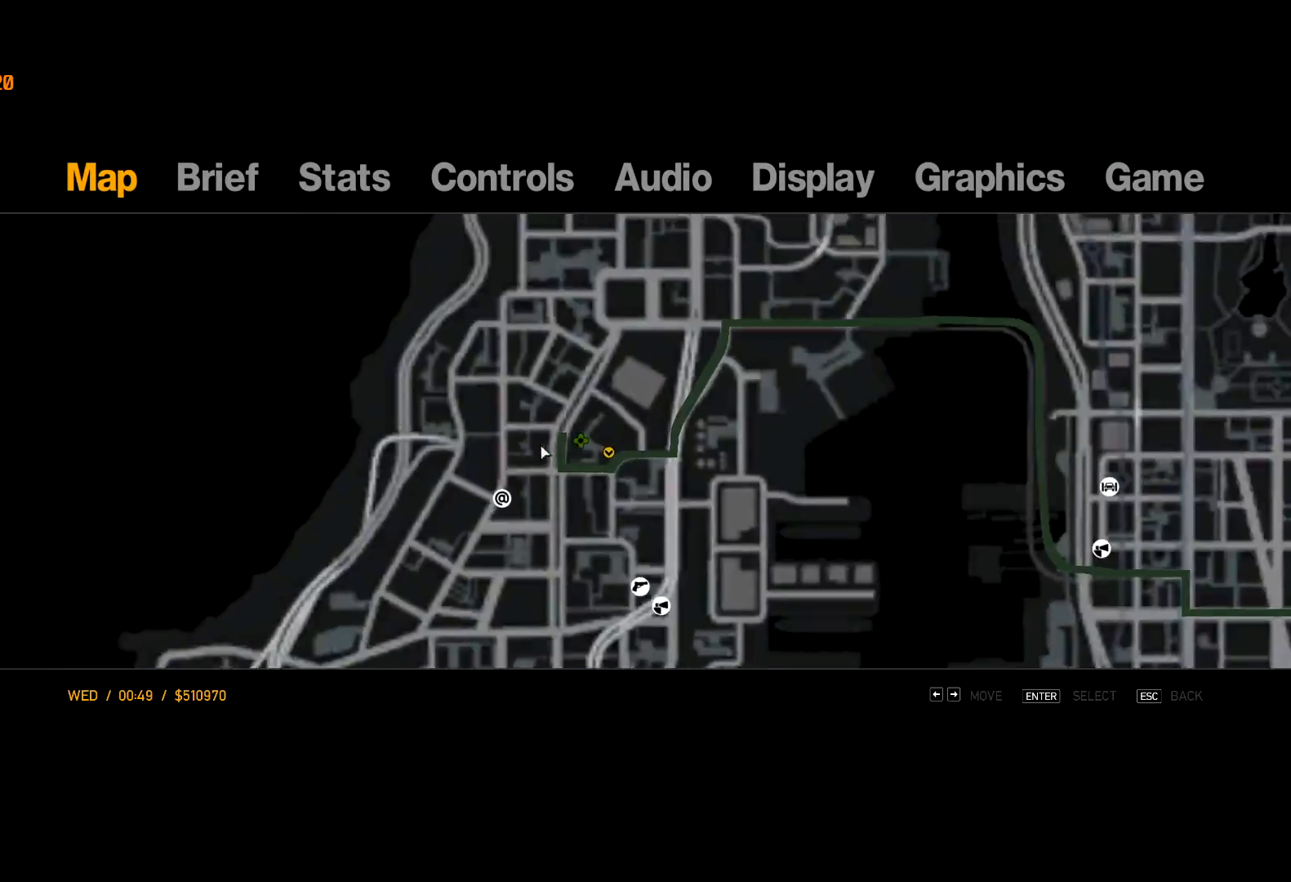
{"keys": [], "mouse": [], "events": [[17, "escape", "up"], [400, "return", "down"], [450, "return", "up"]]}
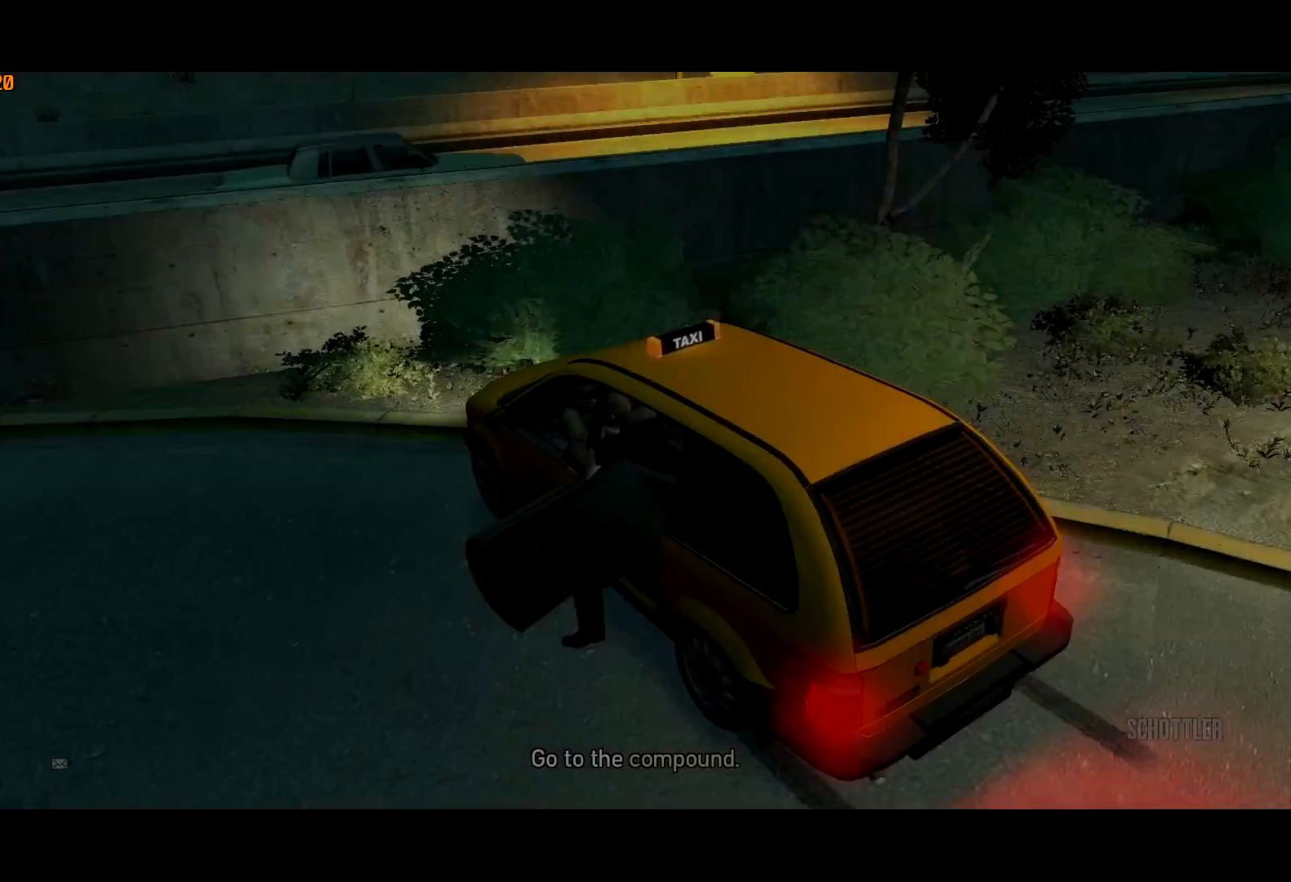
{"keys": [], "mouse": [], "events": [[34, "return", "down"], [84, "return", "up"], [184, "return", "down"], [217, "return", "up"], [267, "return", "down"], [367, "return", "up"], [417, "return", "down"], [500, "return", "up"]]}
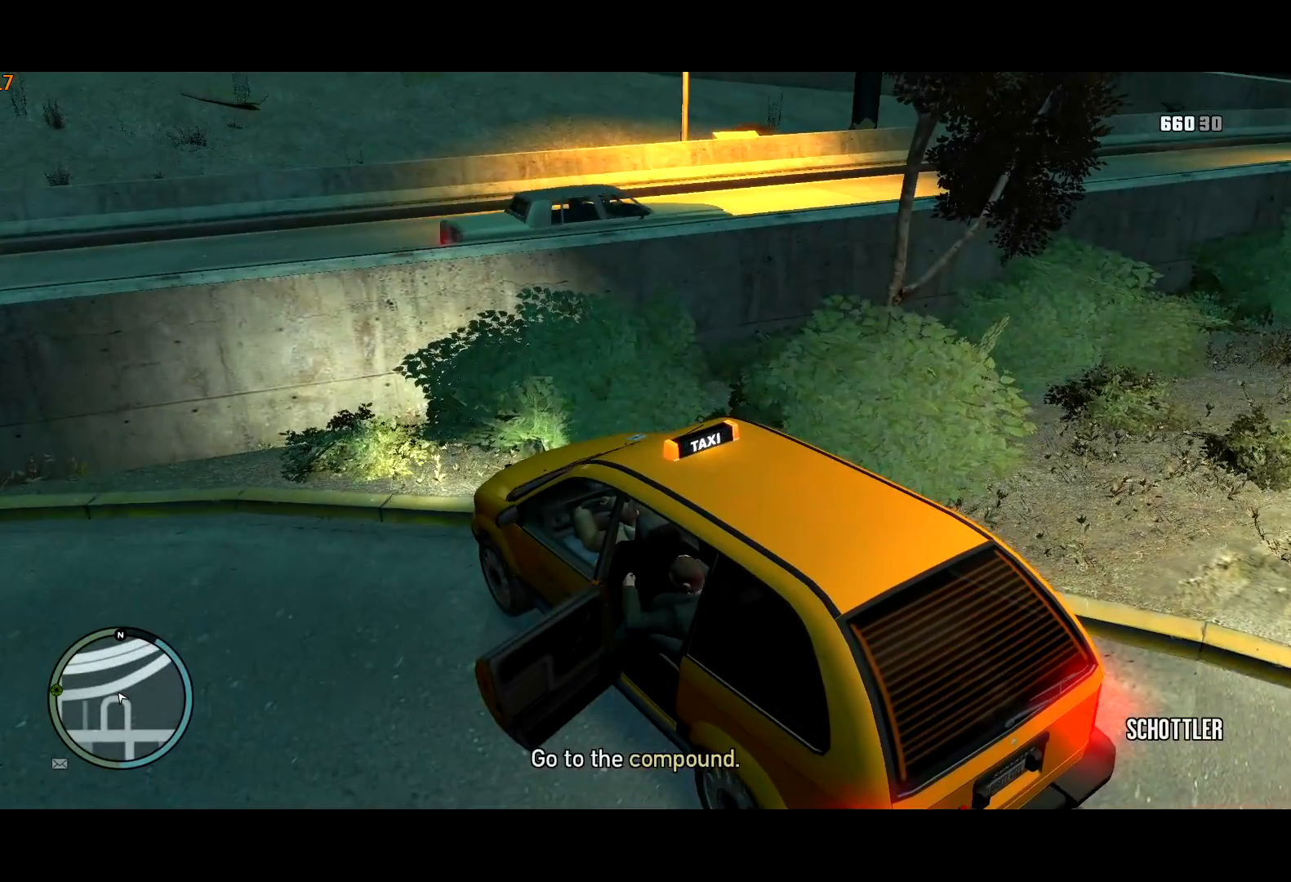
{"keys": ["return"], "mouse": [], "events": [[50, "return", "down"], [150, "return", "up"], [200, "return", "down"]]}
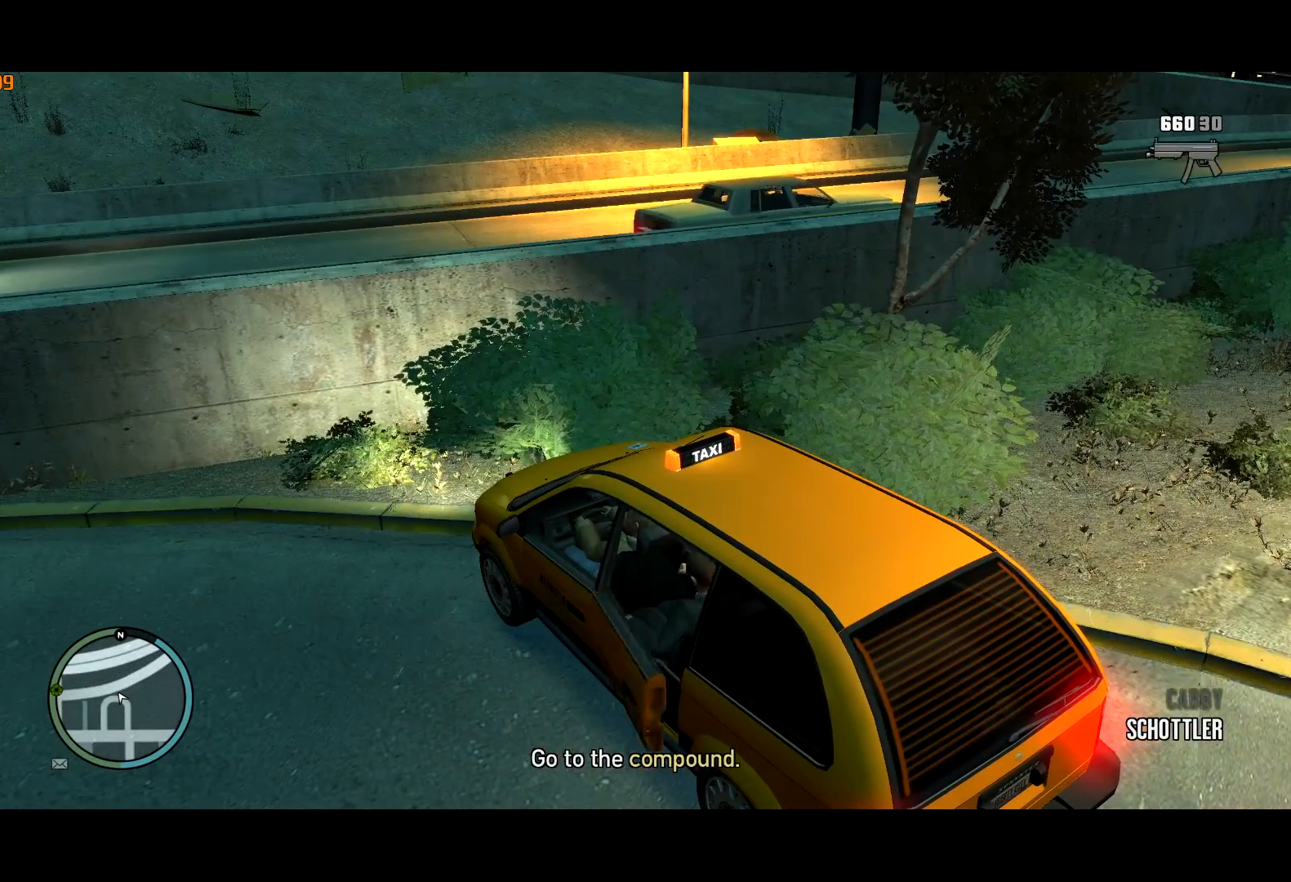
{"keys": ["return"], "mouse": [], "events": []}
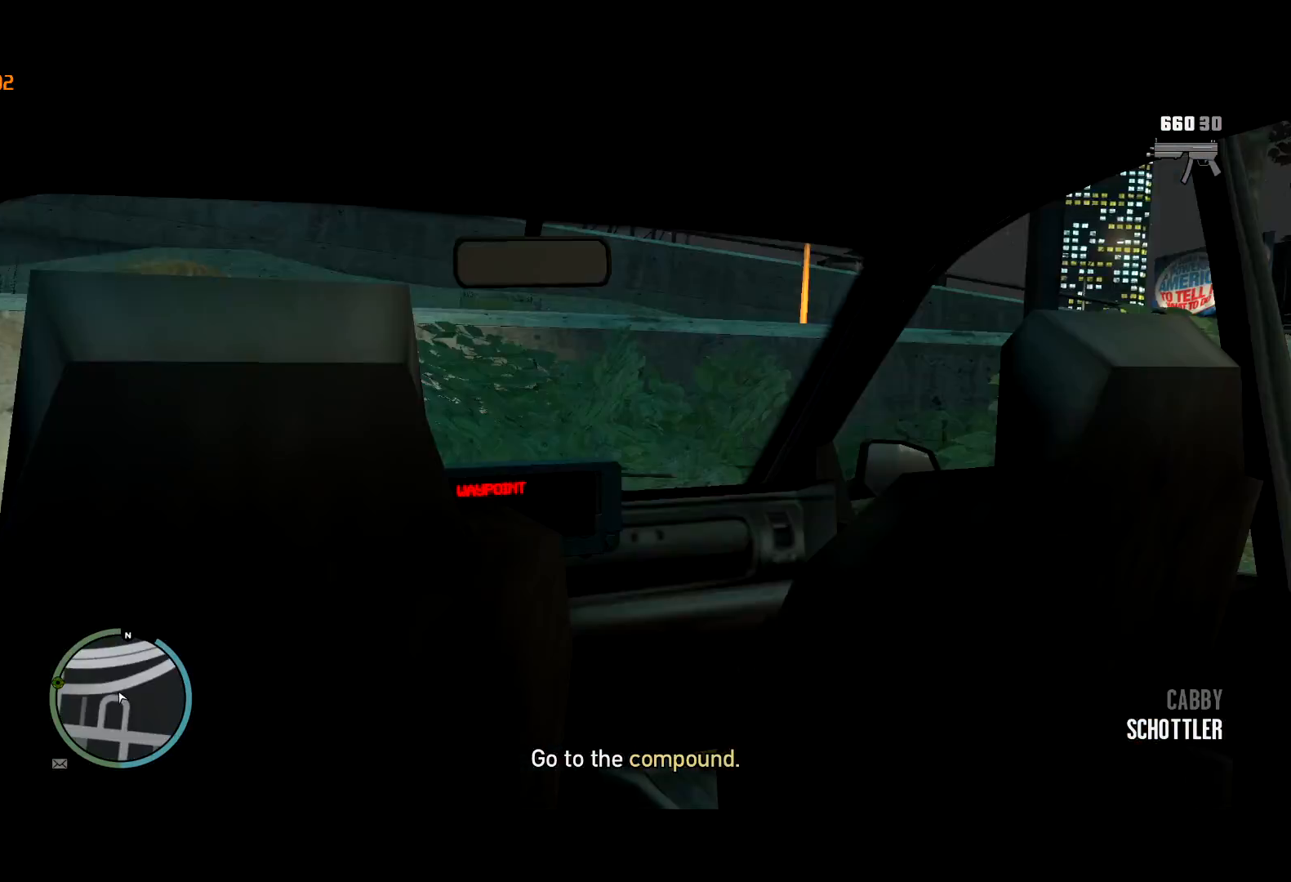
{"keys": [], "mouse": [], "events": [[84, "return", "up"], [134, "return", "down"], [184, "return", "up"], [267, "return", "down"], [317, "return", "up"], [417, "return", "down"], [467, "return", "up"]]}
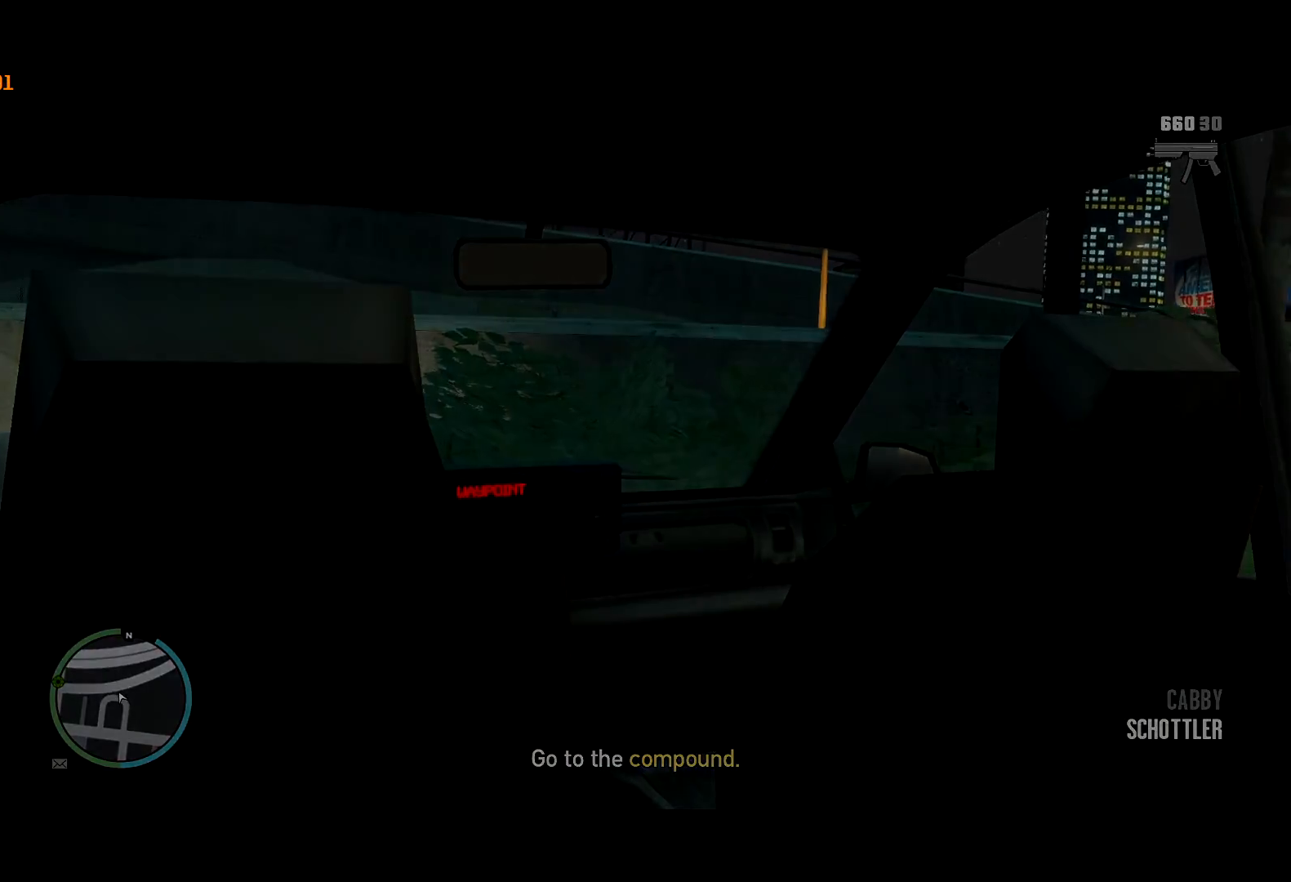
{"keys": [], "mouse": [], "events": [[50, "return", "down"], [100, "return", "up"], [150, "return", "down"], [200, "return", "up"]]}
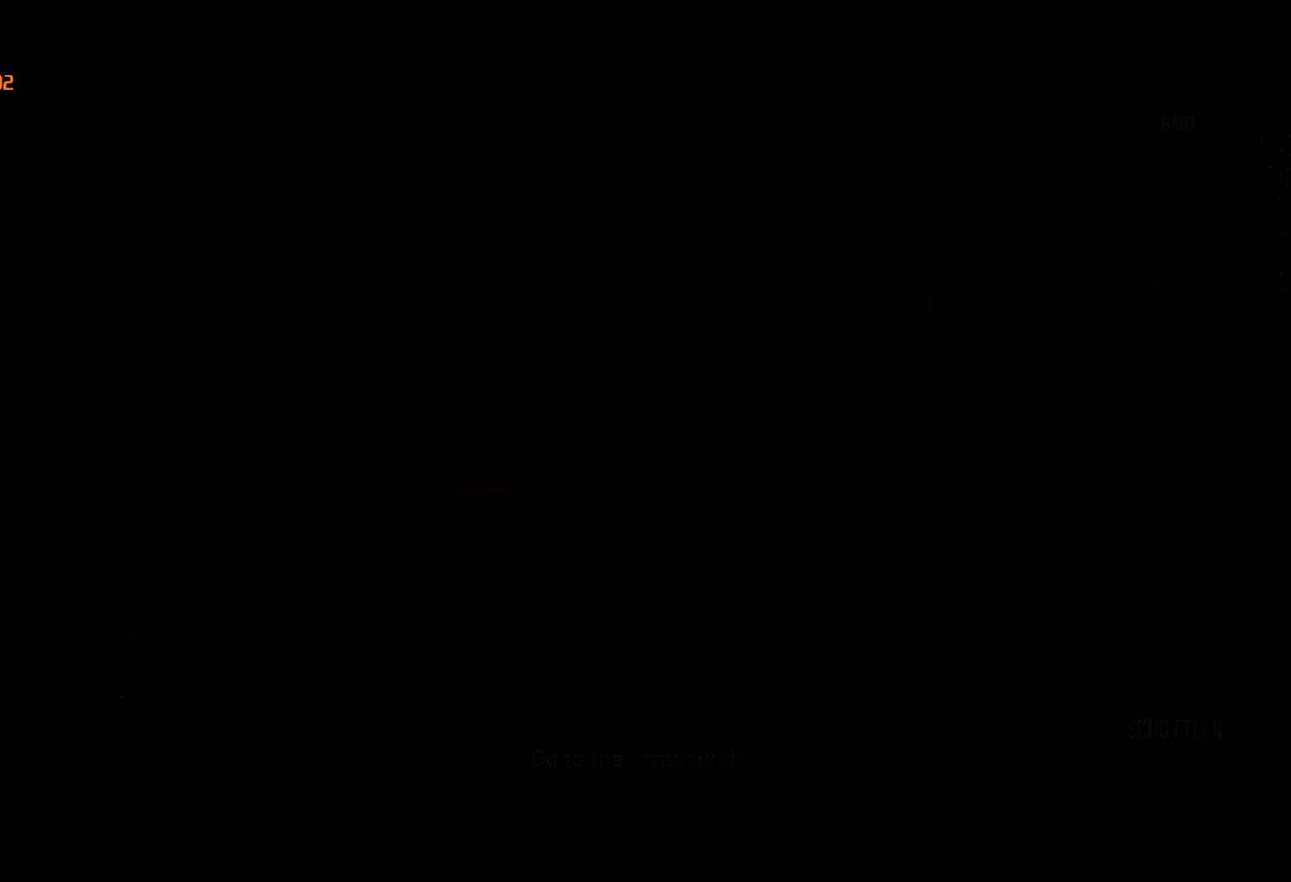
{"keys": [], "mouse": [], "events": []}
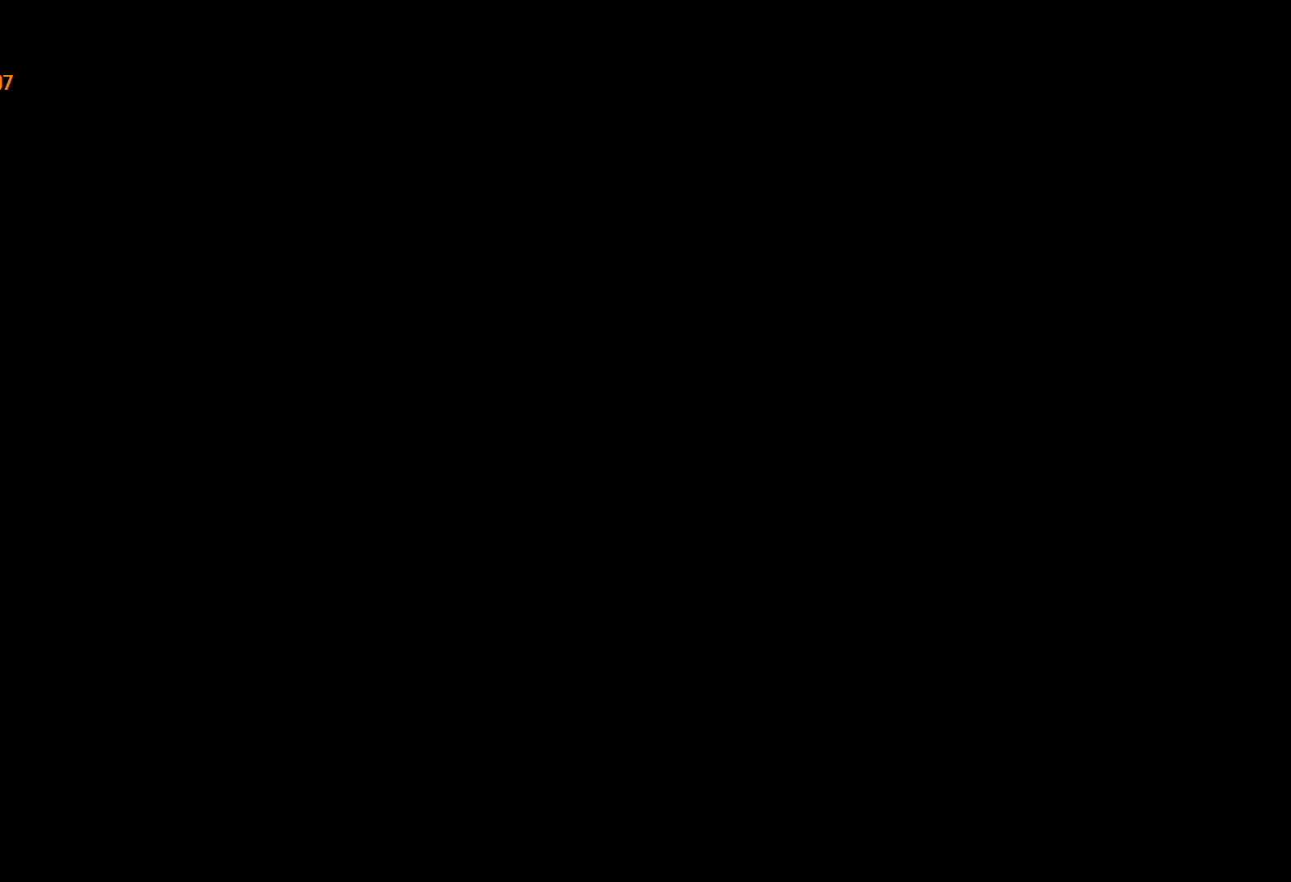
{"keys": [], "mouse": [], "events": []}
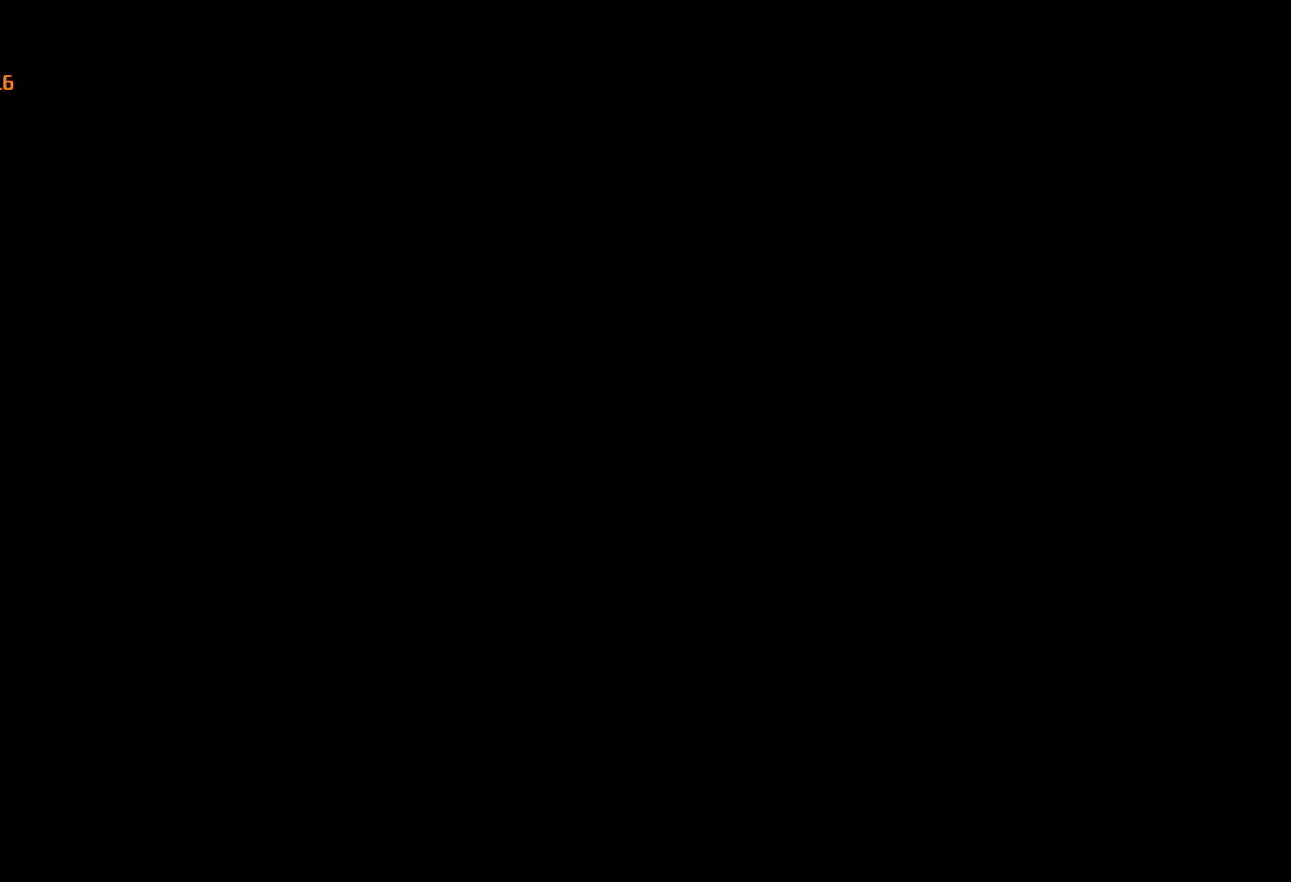
{"keys": [], "mouse": [], "events": []}
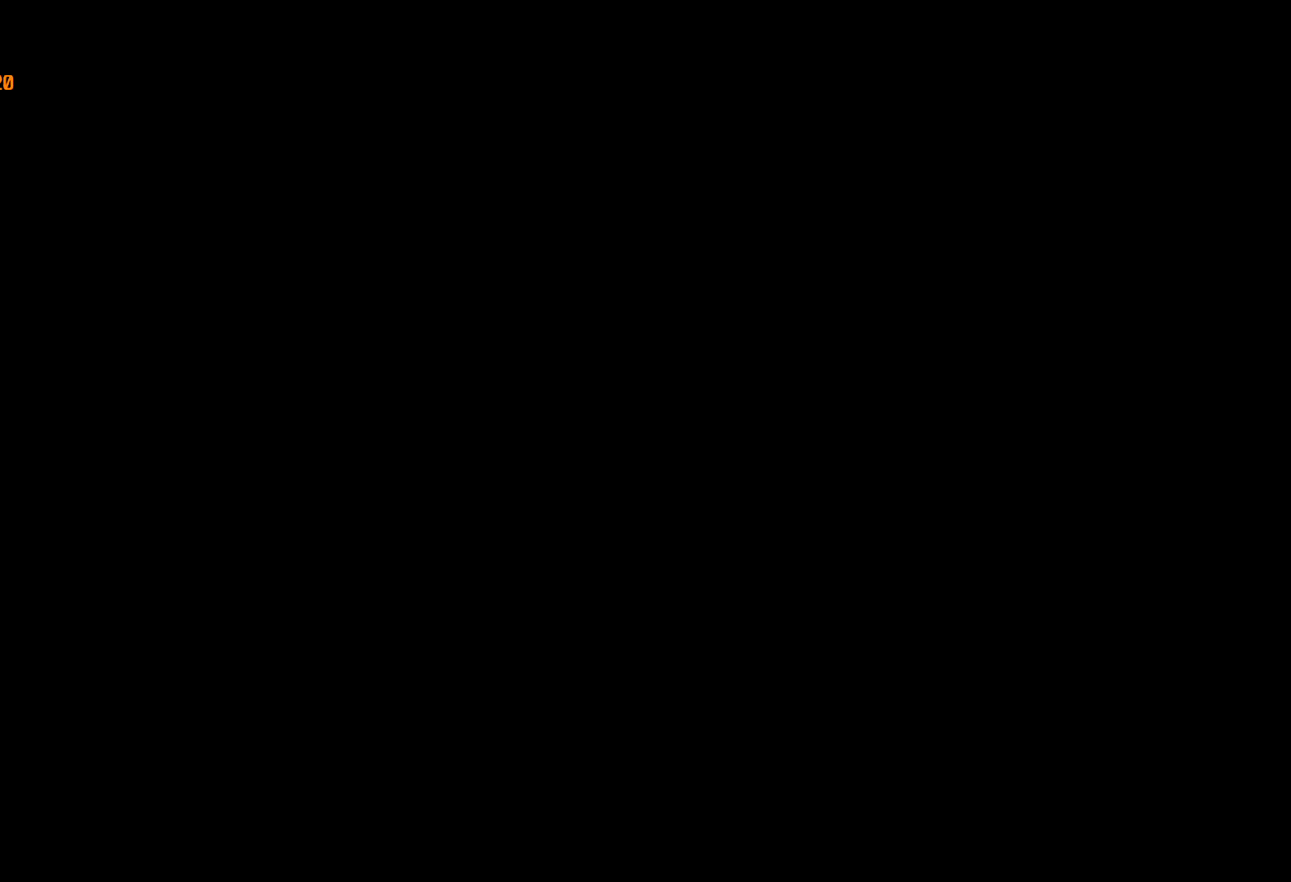
{"keys": [], "mouse": [], "events": []}
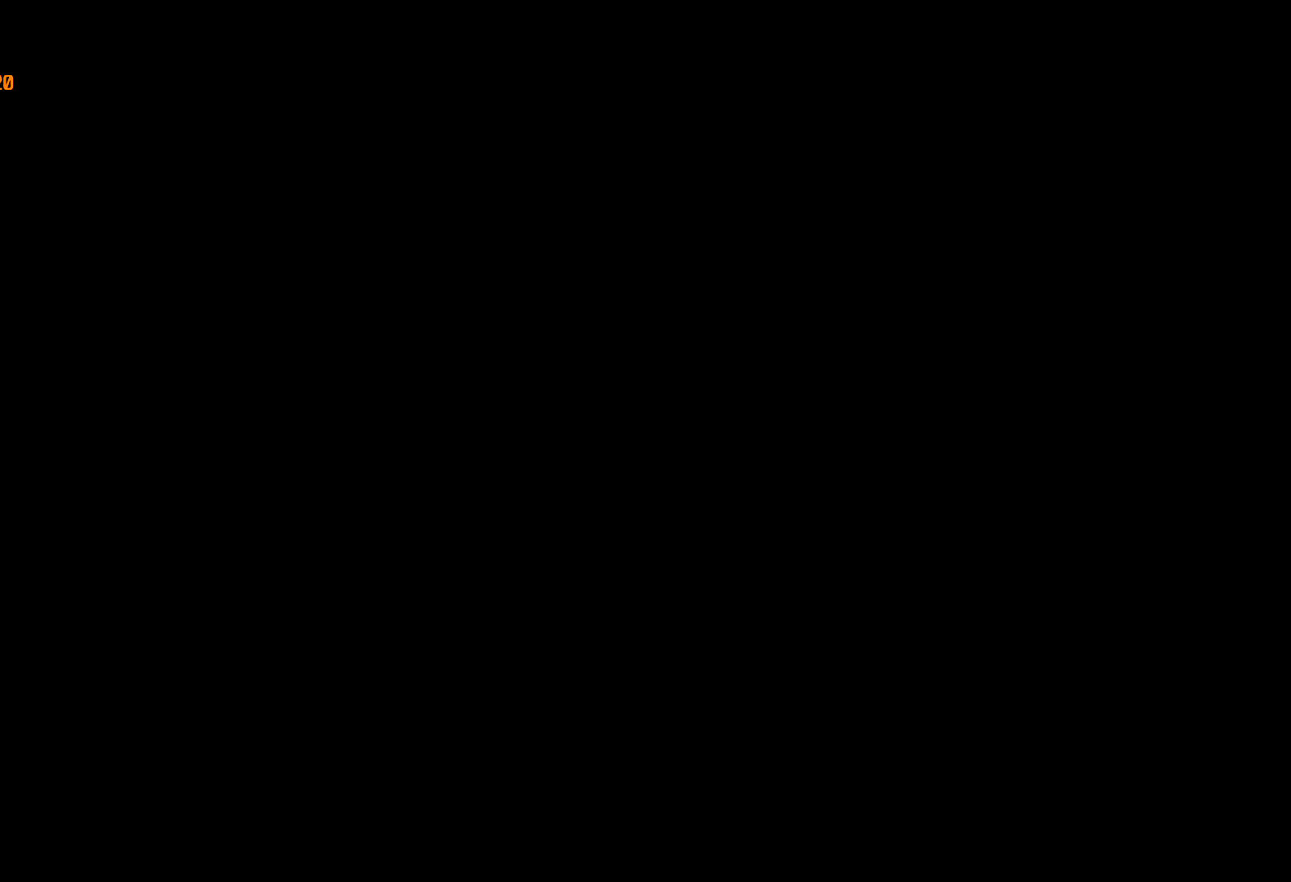
{"keys": [], "mouse": [], "events": []}
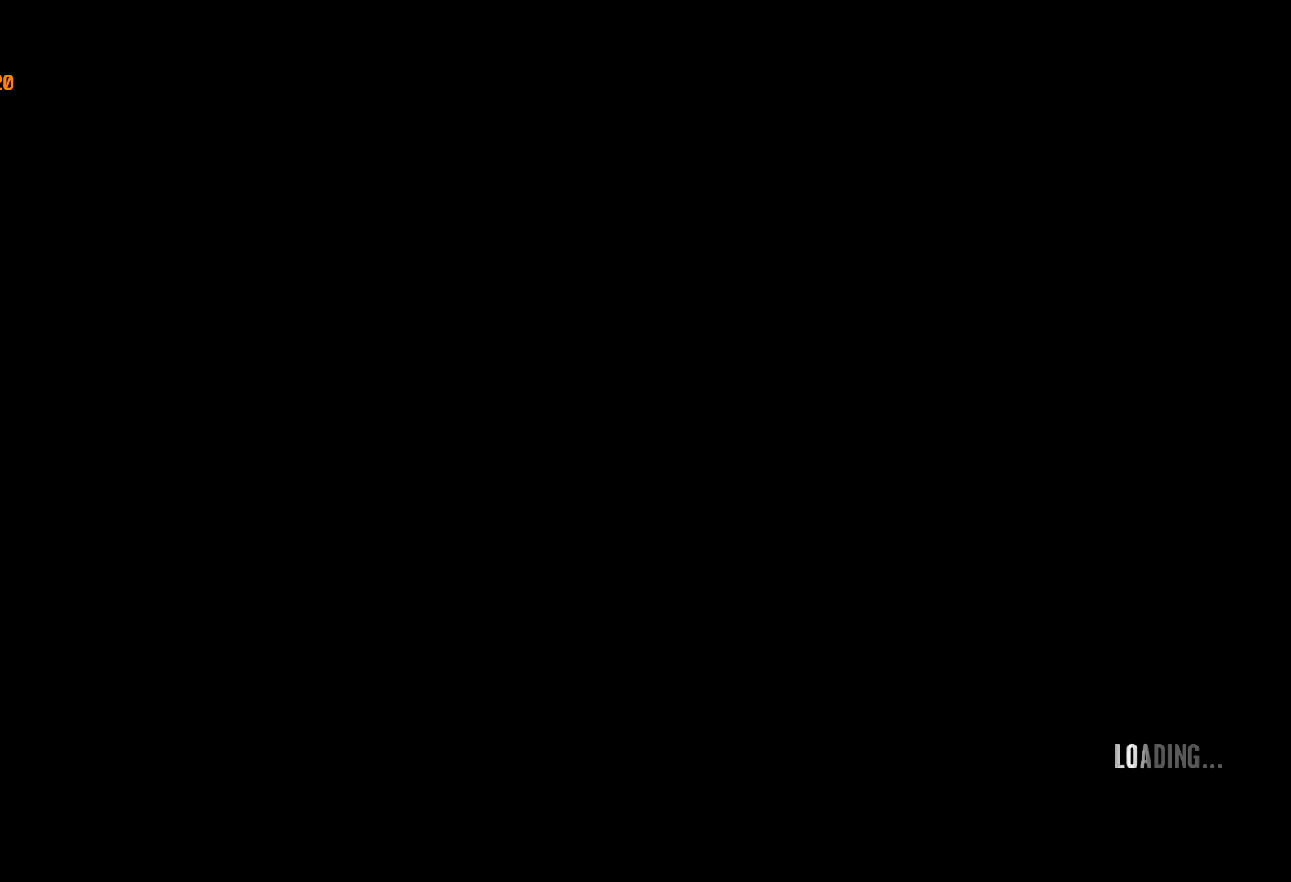
{"keys": [], "mouse": [], "events": []}
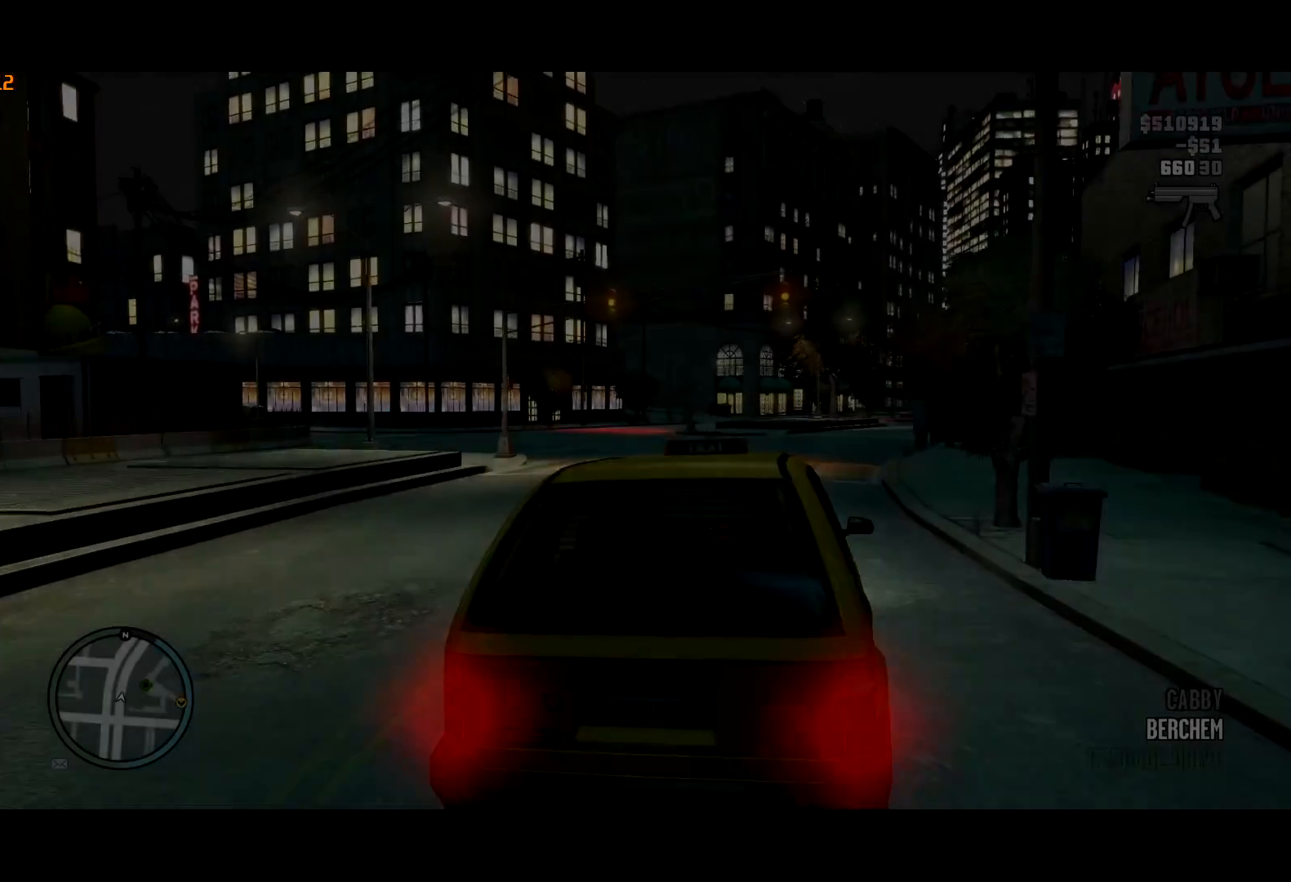
{"keys": [], "mouse": [], "events": []}
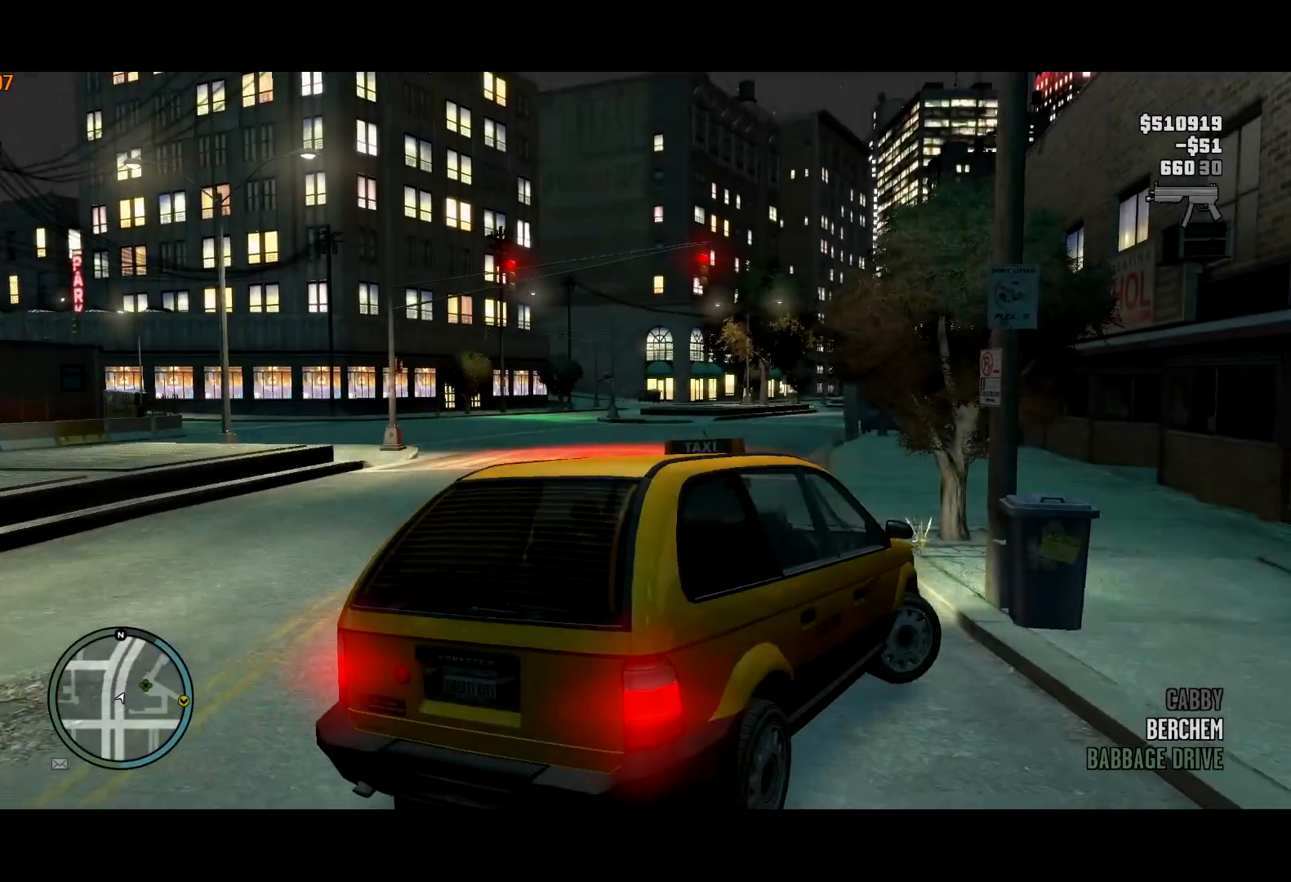
{"keys": ["d", "w"], "mouse": ["right"], "events": [[267, "w", "down"], [317, "mouse_right", "down"], [367, "d", "down"], [417, "mouse_right", "up"], [500, "mouse_right", "down"]]}
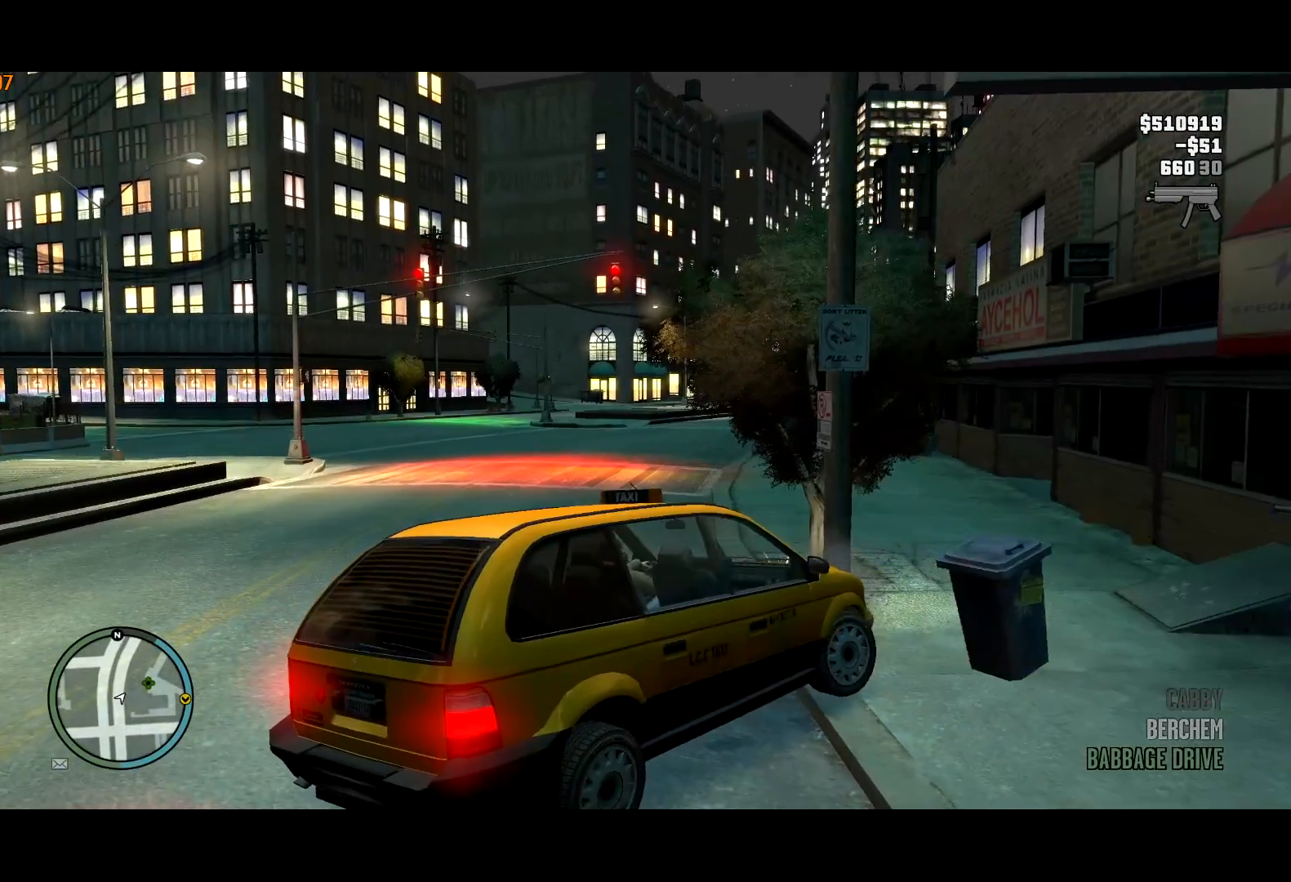
{"keys": ["w"], "mouse": [], "events": [[34, "mouse_right", "up"], [50, "shift", "down"], [150, "mouse_right", "down"], [200, "mouse_right", "up"], [200, "shift", "up"], [250, "mouse_right", "down"], [284, "mouse_right", "up"], [467, "d", "up"]]}
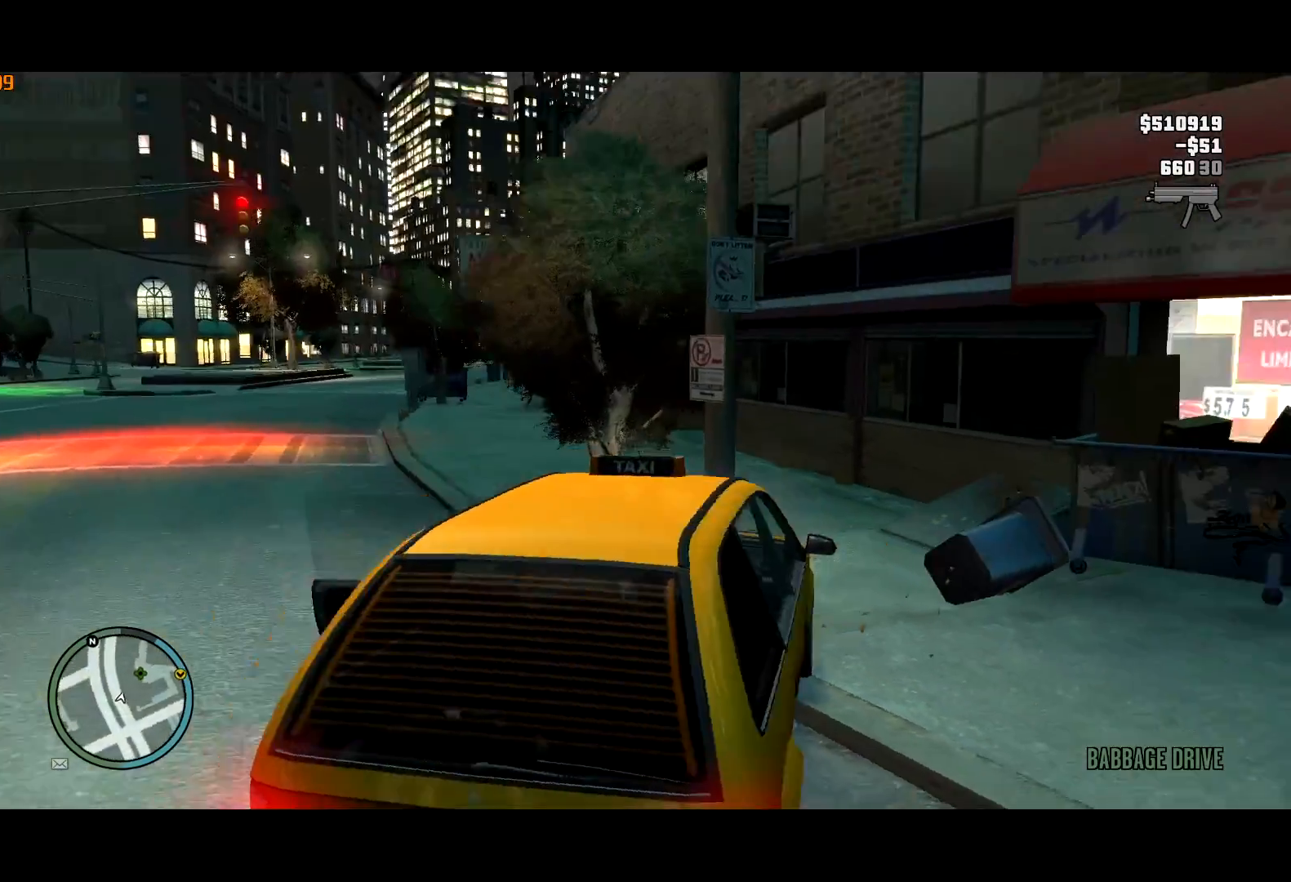
{"keys": ["d", "w"], "mouse": [], "events": [[300, "d", "down"]]}
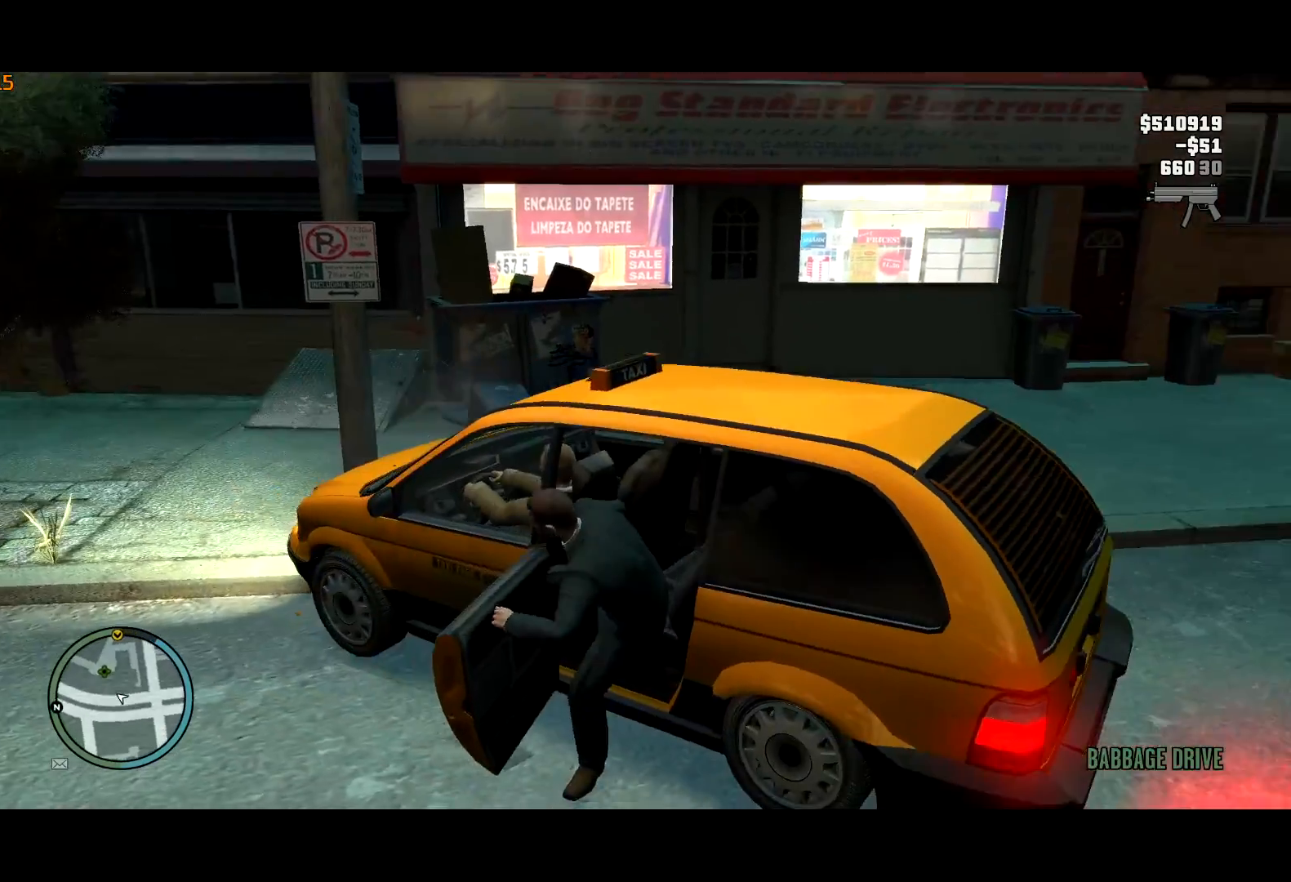
{"keys": ["w"], "mouse": ["right"], "events": [[367, "mouse_right", "down"], [500, "d", "up"]]}
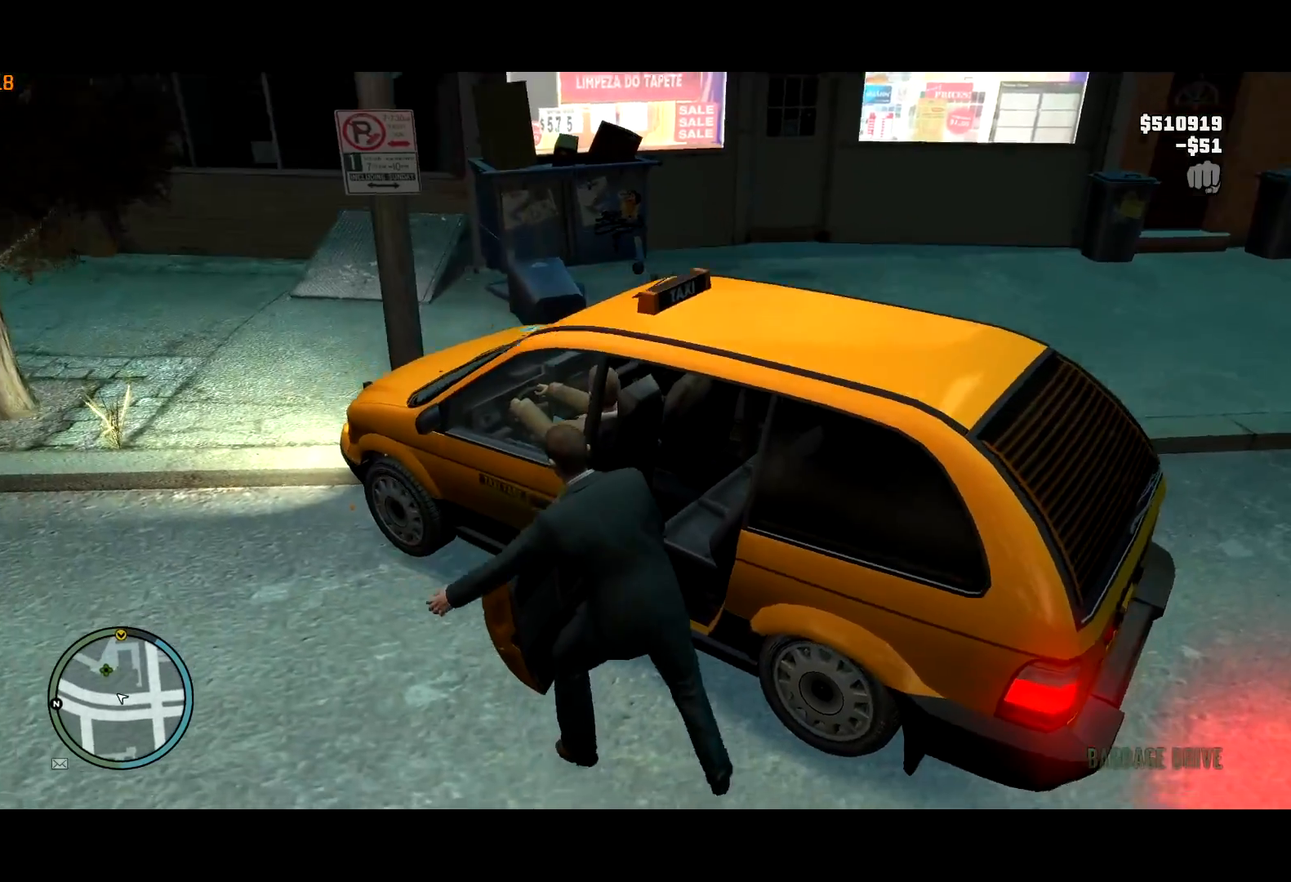
{"keys": ["a", "e", "shift", "w"], "mouse": [], "events": [[50, "a", "down"], [100, "shift", "down"], [150, "mouse_right", "up"], [200, "e", "down"]]}
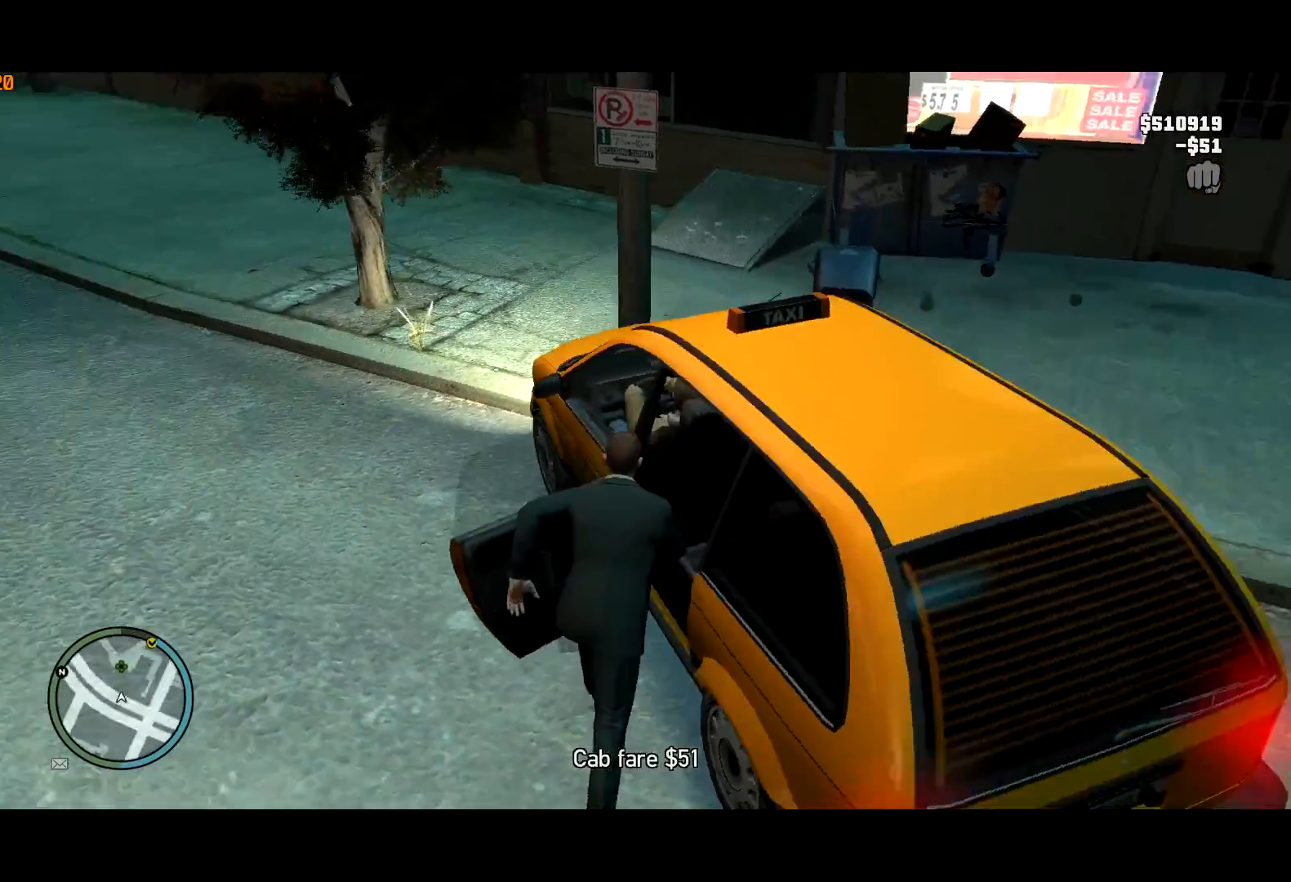
{"keys": ["a", "shift", "w"], "mouse": [], "events": [[250, "e", "up"], [250, "mouse_right", "down"], [300, "mouse_right", "up"], [400, "mouse_right", "down"], [484, "mouse_right", "up"]]}
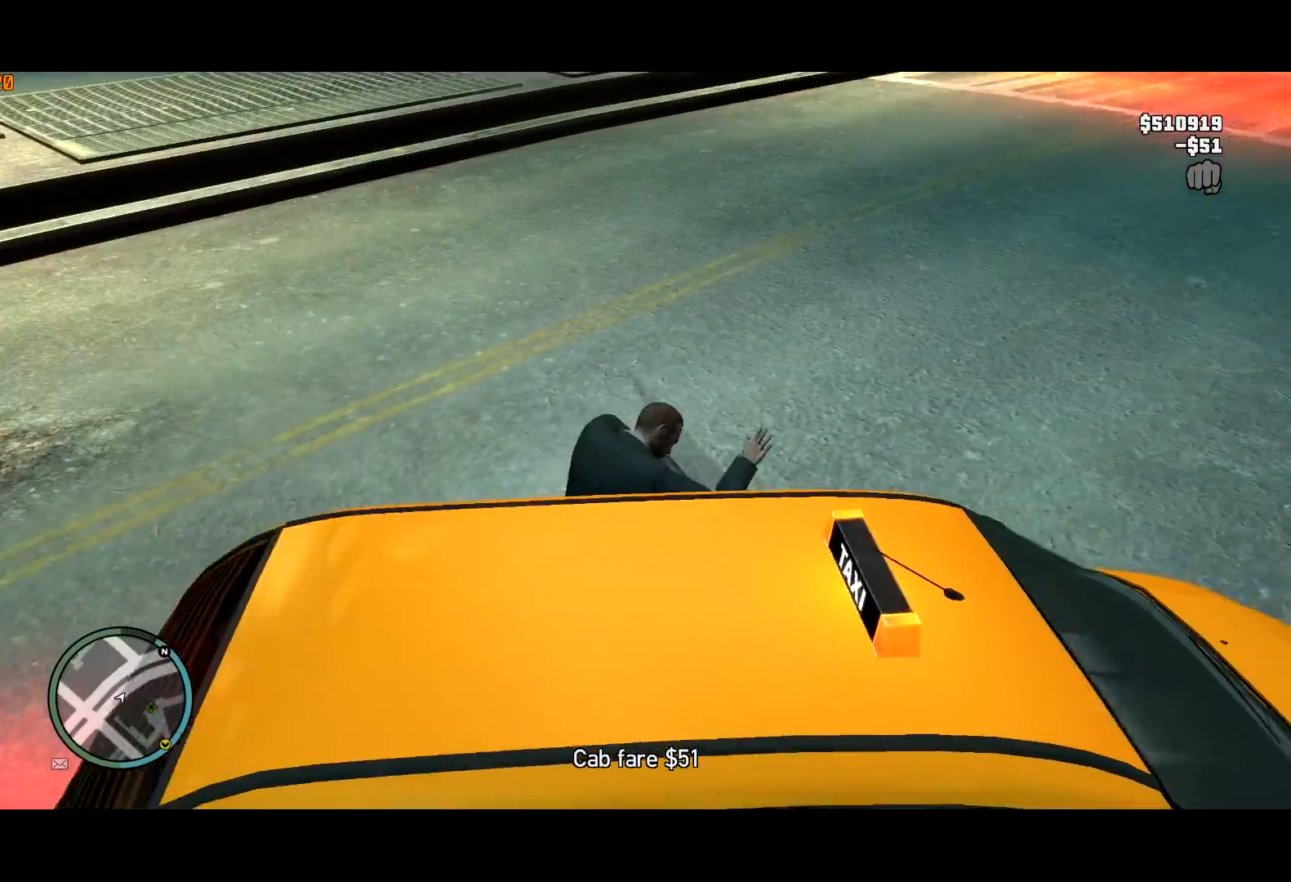
{"keys": ["shift", "w"], "mouse": [], "events": [[84, "a", "up"], [84, "d", "down"], [84, "mouse_right", "down"], [134, "mouse_right", "up"], [317, "d", "up"], [367, "mouse_right", "down"], [417, "mouse_right", "up"], [417, "shift", "up"], [467, "shift", "down"]]}
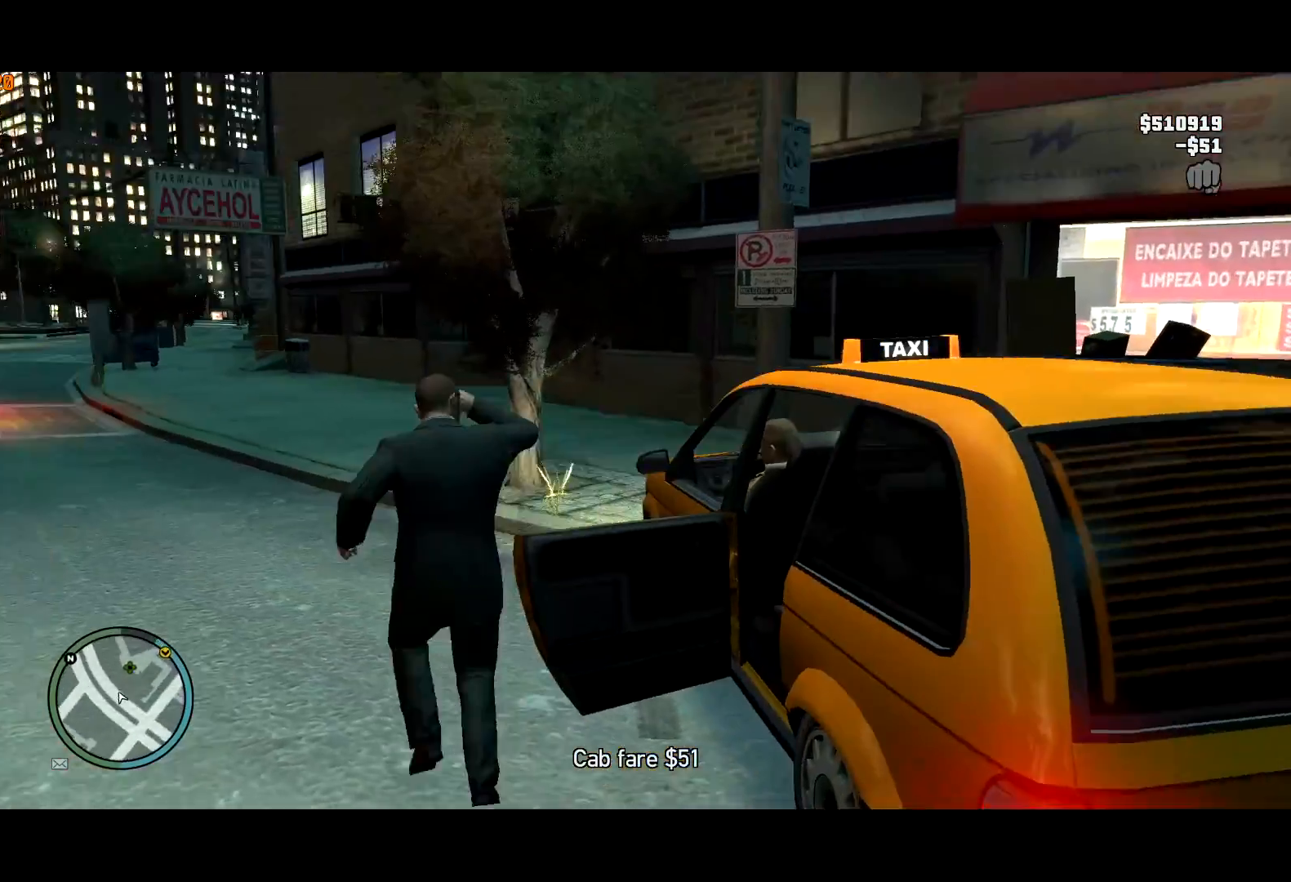
{"keys": ["shift", "w"], "mouse": [], "events": [[17, "mouse_right", "down"], [50, "a", "down"], [100, "a", "up"], [100, "mouse_right", "up"], [150, "mouse_right", "down"], [250, "mouse_right", "up"], [284, "mouse_right", "down"], [384, "a", "down"], [384, "mouse_right", "up"], [434, "a", "up"], [434, "mouse_right", "down"], [467, "mouse_right", "up"]]}
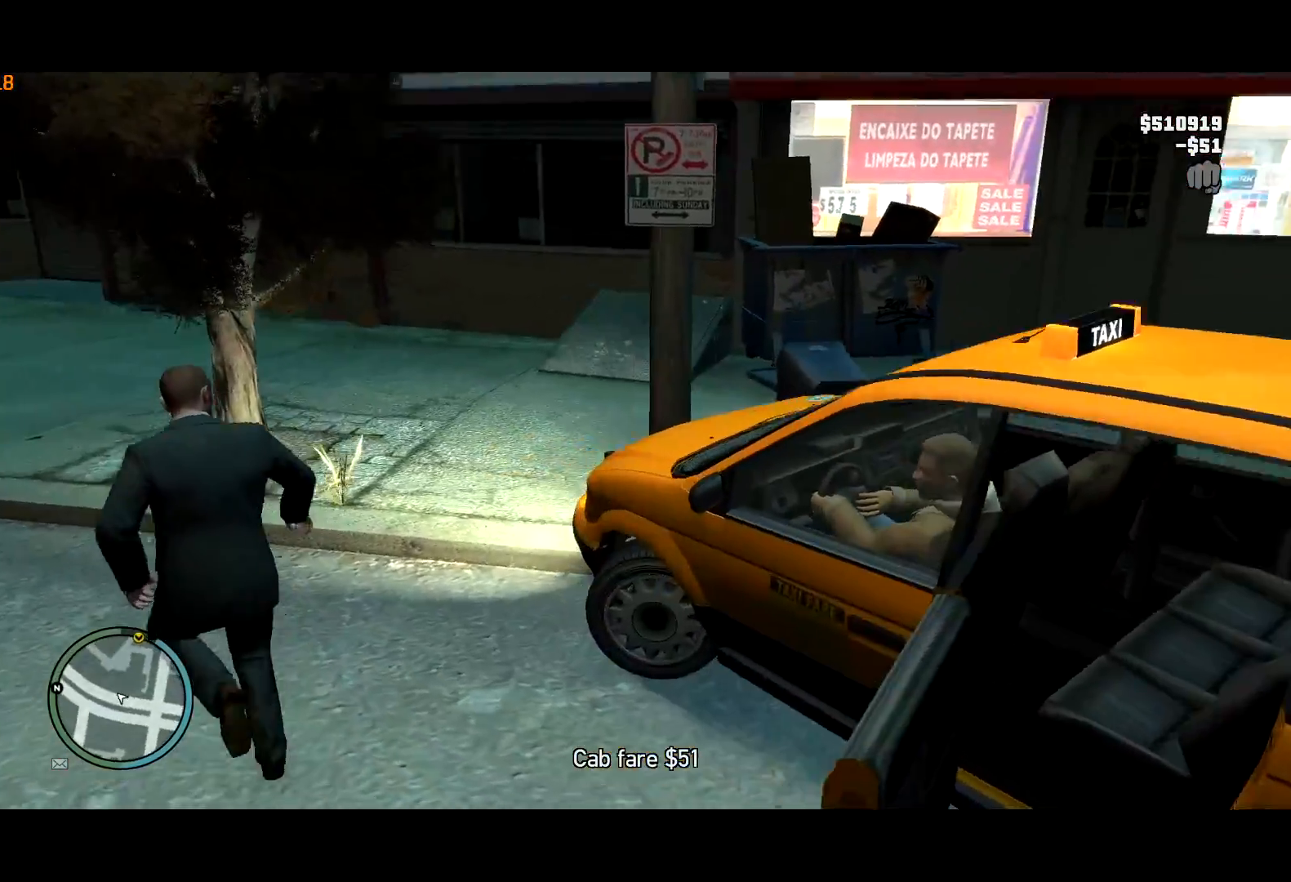
{"keys": ["a", "shift", "w"], "mouse": [], "events": [[17, "a", "down"], [67, "mouse_right", "down"], [117, "a", "up"], [167, "a", "down"], [167, "mouse_right", "up"], [267, "mouse_right", "down"], [300, "mouse_right", "up"], [400, "a", "up"], [484, "a", "down"]]}
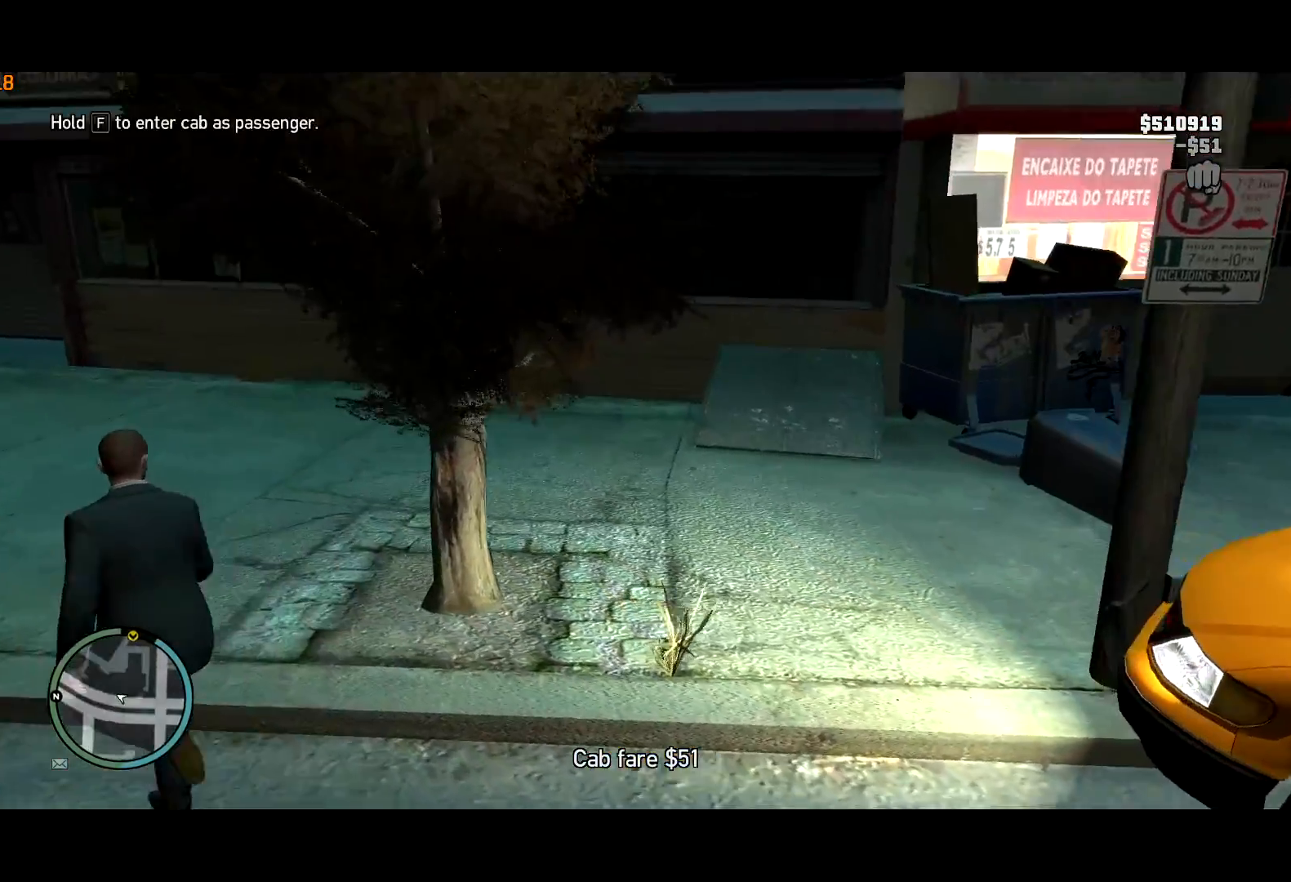
{"keys": ["a", "shift", "w"], "mouse": [], "events": [[84, "a", "up"], [134, "a", "down"], [267, "a", "up"], [450, "a", "down"]]}
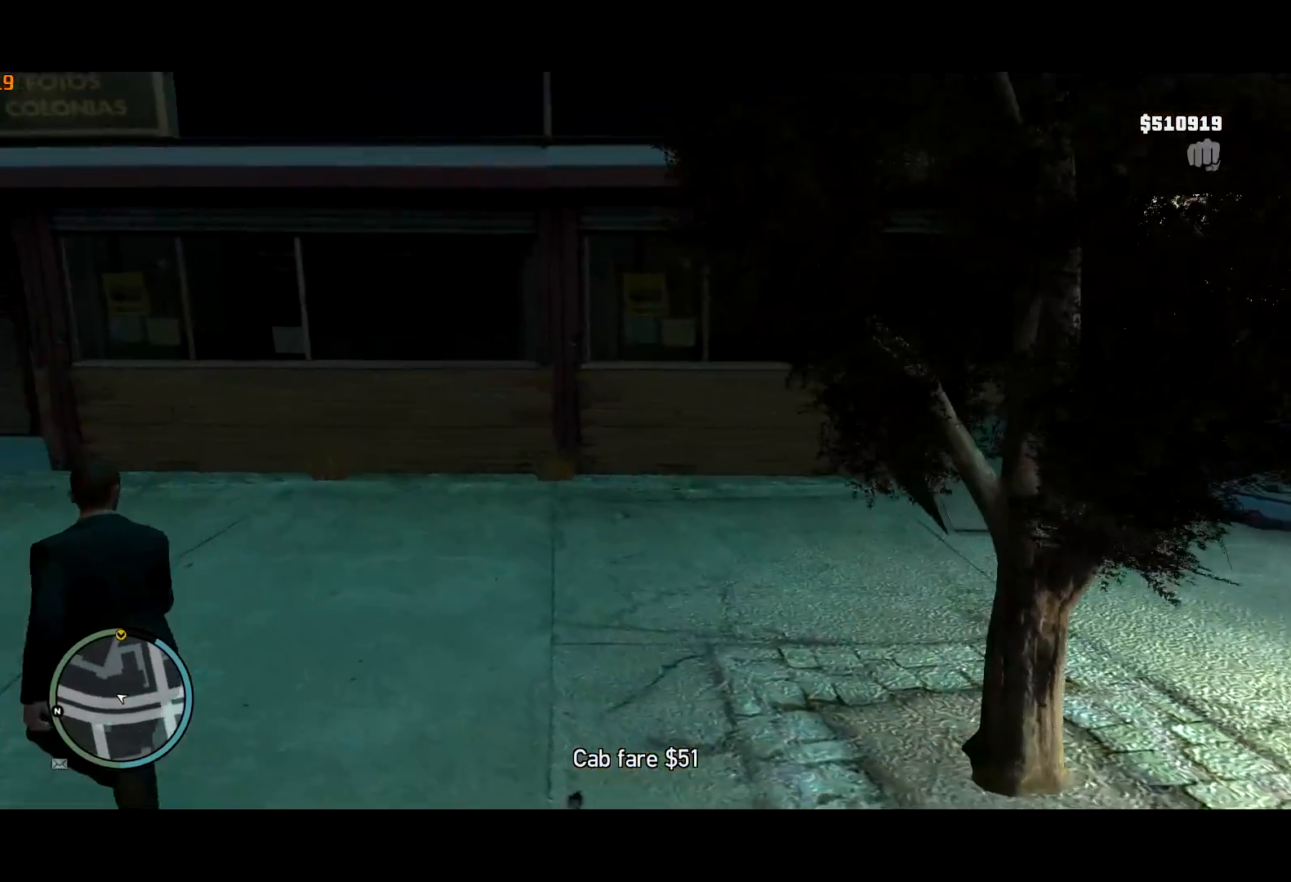
{"keys": ["a", "shift", "w"], "mouse": [], "events": [[50, "mouse_wheel_down", "down"], [200, "a", "up"], [200, "mouse_wheel_down", "up"], [384, "a", "down"]]}
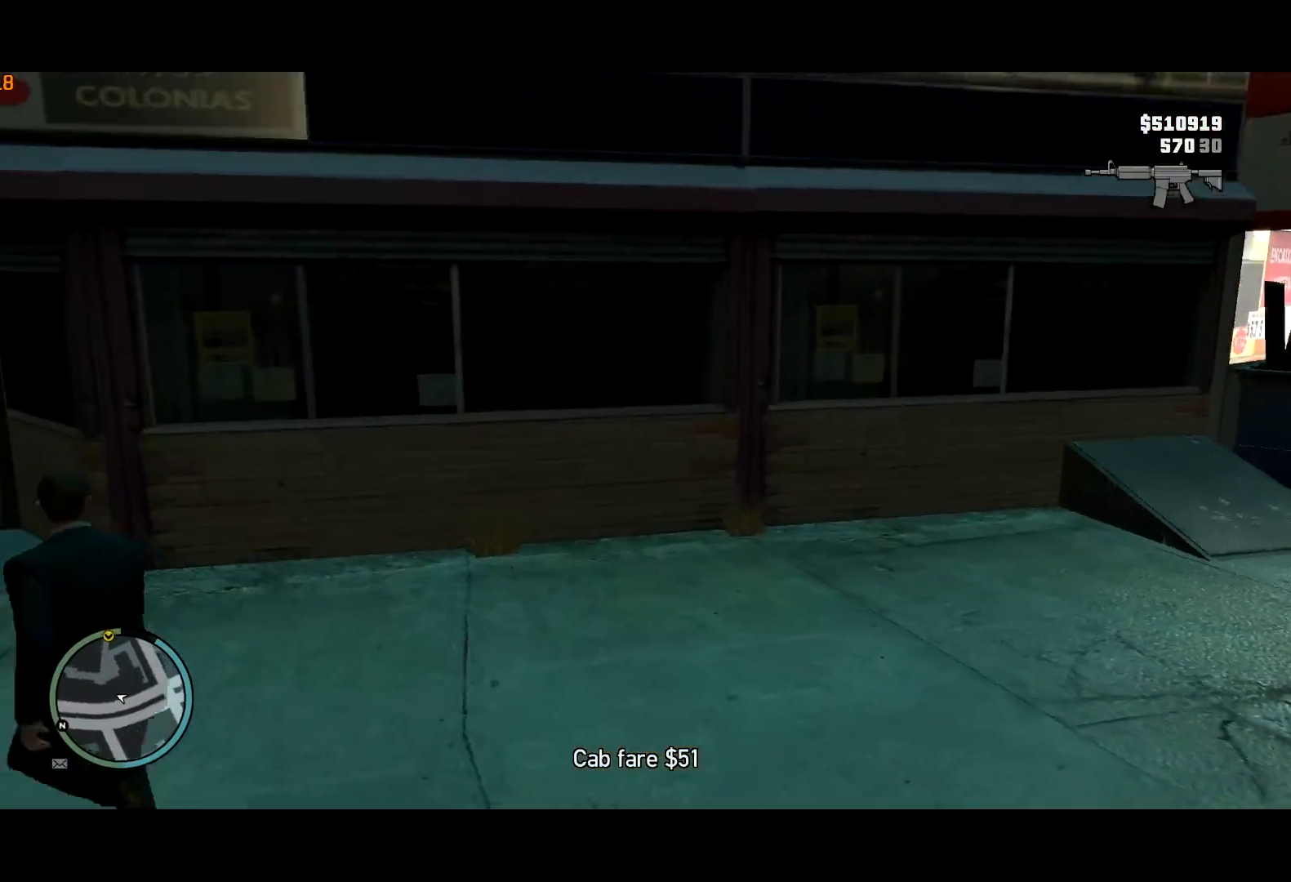
{"keys": ["a", "shift", "w"], "mouse": [], "events": [[17, "mouse_wheel_down", "down"], [50, "mouse_wheel_down", "up"], [67, "a", "up"], [500, "a", "down"]]}
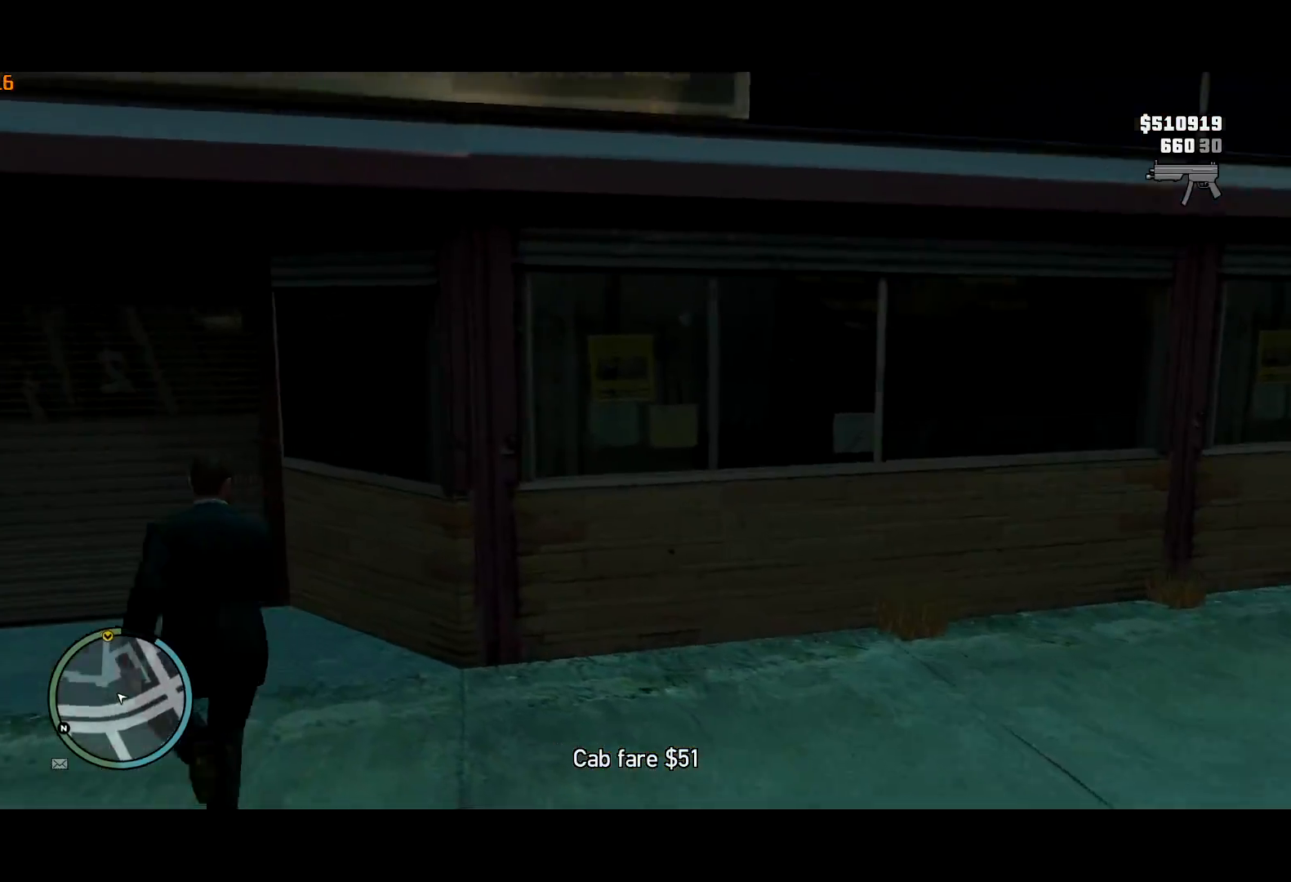
{"keys": ["d", "shift", "w"], "mouse": ["right"], "events": [[84, "a", "up"], [267, "a", "down"], [367, "a", "up"], [500, "d", "down"], [500, "mouse_right", "down"]]}
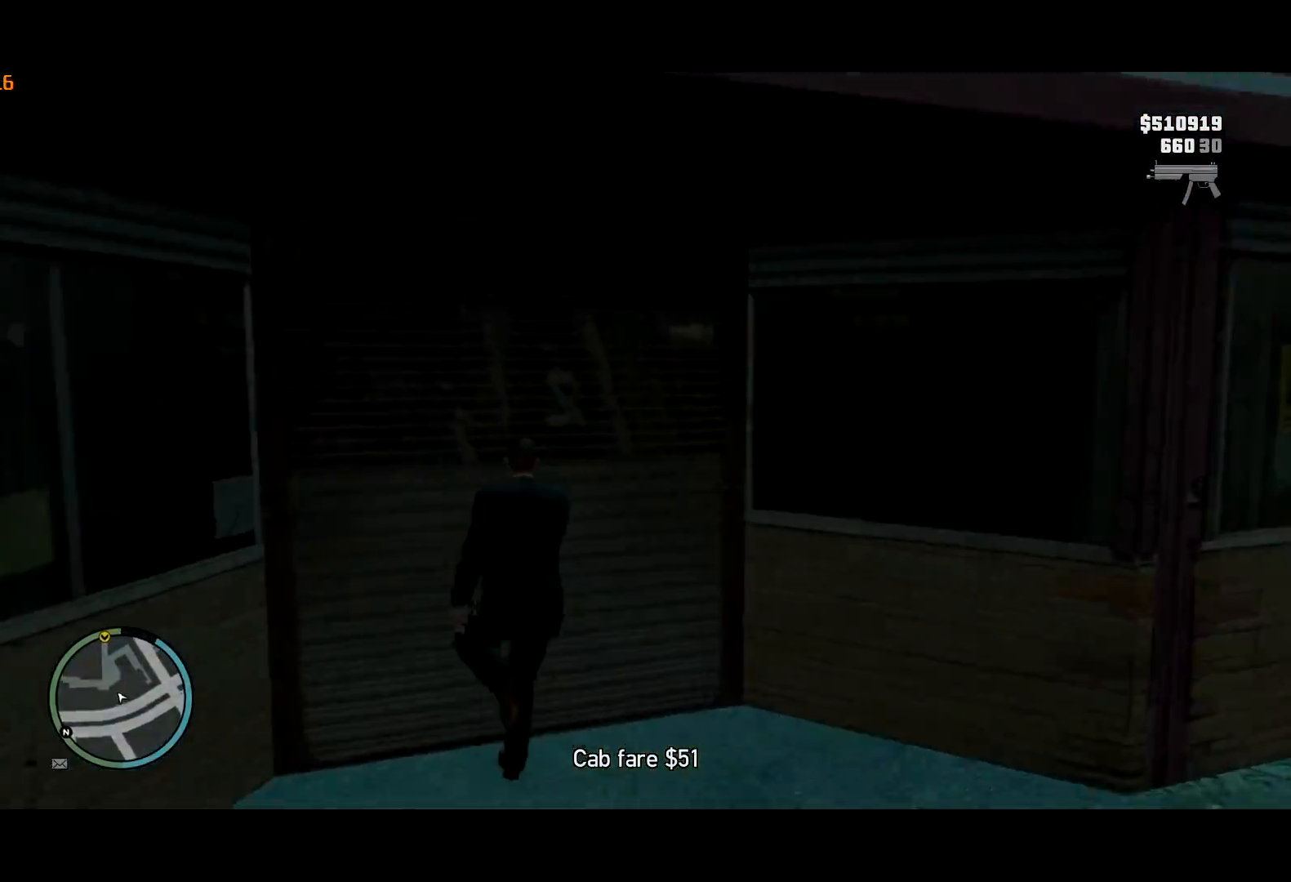
{"keys": ["shift", "w"], "mouse": ["right"], "events": [[150, "d", "up"], [334, "d", "down"], [384, "d", "up"]]}
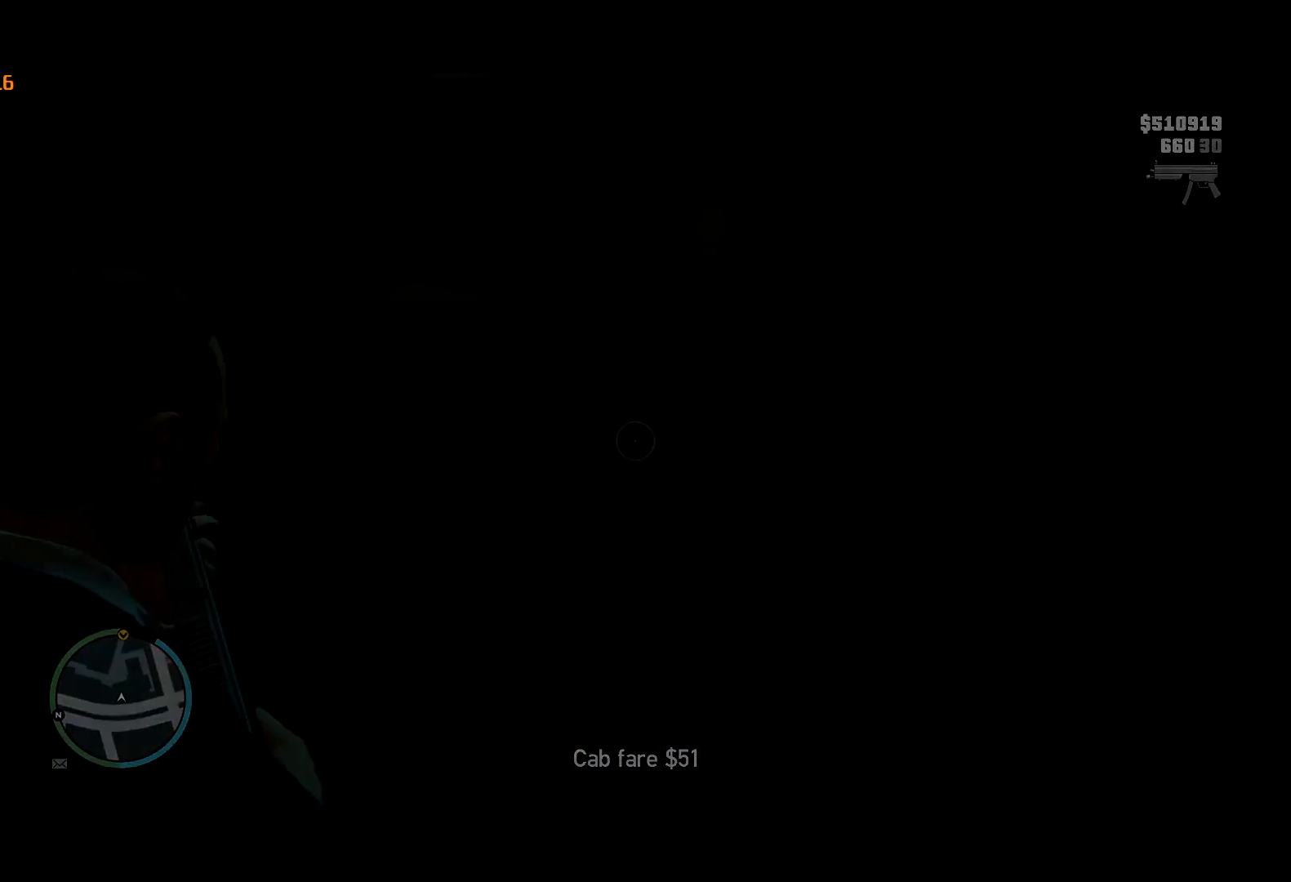
{"keys": ["w"], "mouse": [], "events": [[250, "mouse_right", "up"], [300, "shift", "up"]]}